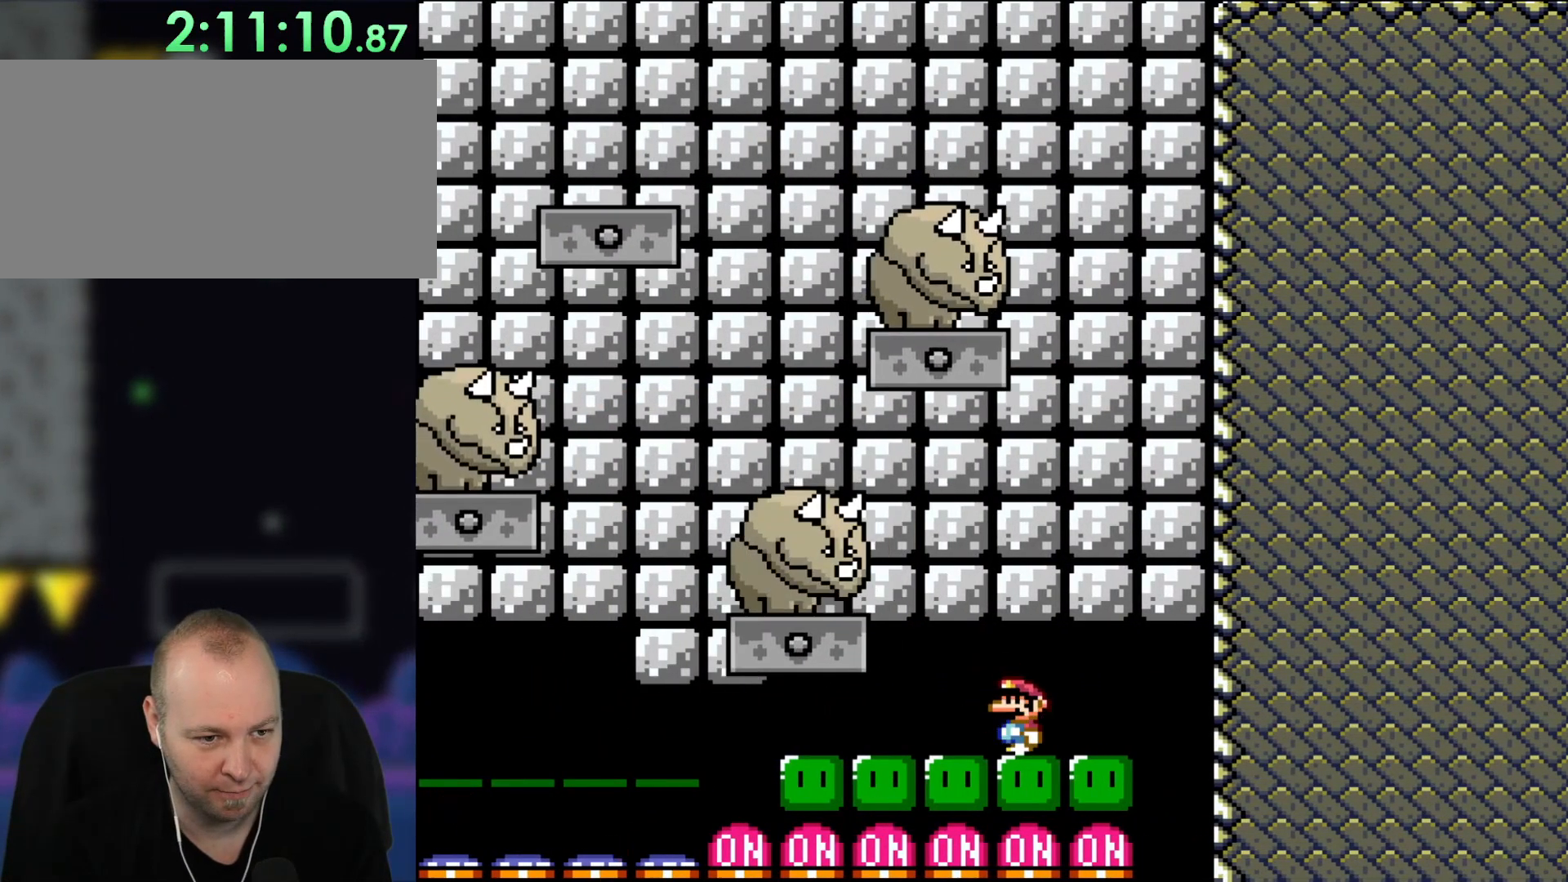
Gameplay with a controller (Nintendo layout); each line is a JSON object with the inputs held at the frame after it. "events" lists button and stick changes between this image and that frame as [ms after this image, input, new state], when the widget could be followed in between. Not read: L1 L3 R3.
{"buttons": ["Y"], "events": [[67, "DPAD_LEFT", "up"], [167, "B", "up"], [167, "DPAD_LEFT", "down"], [300, "DPAD_LEFT", "up"]]}
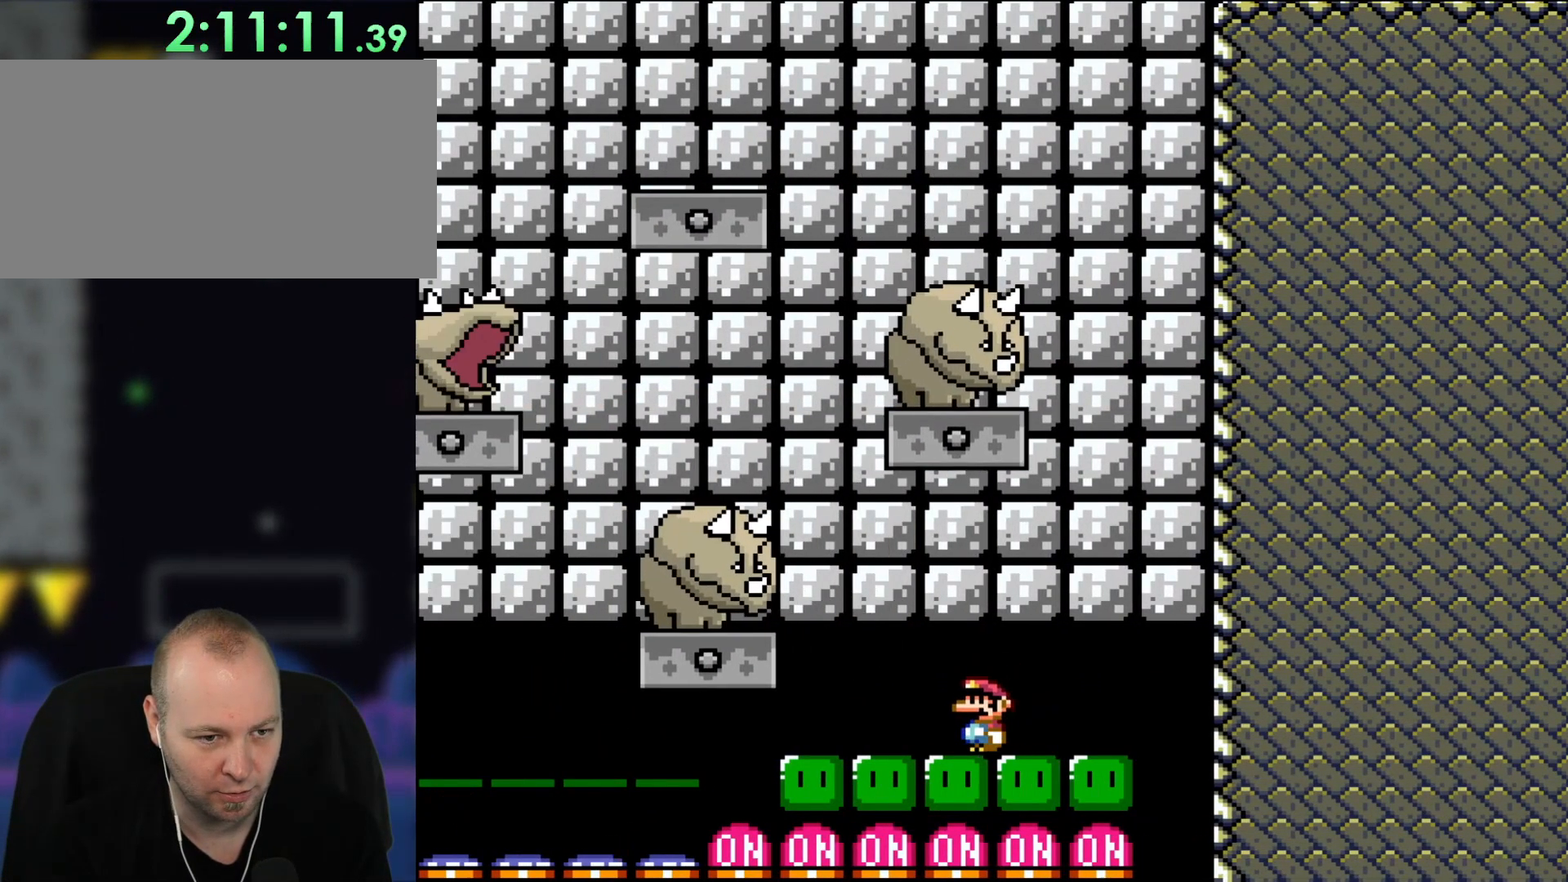
{"buttons": ["Y"], "events": [[183, "DPAD_LEFT", "down"], [367, "DPAD_LEFT", "up"]]}
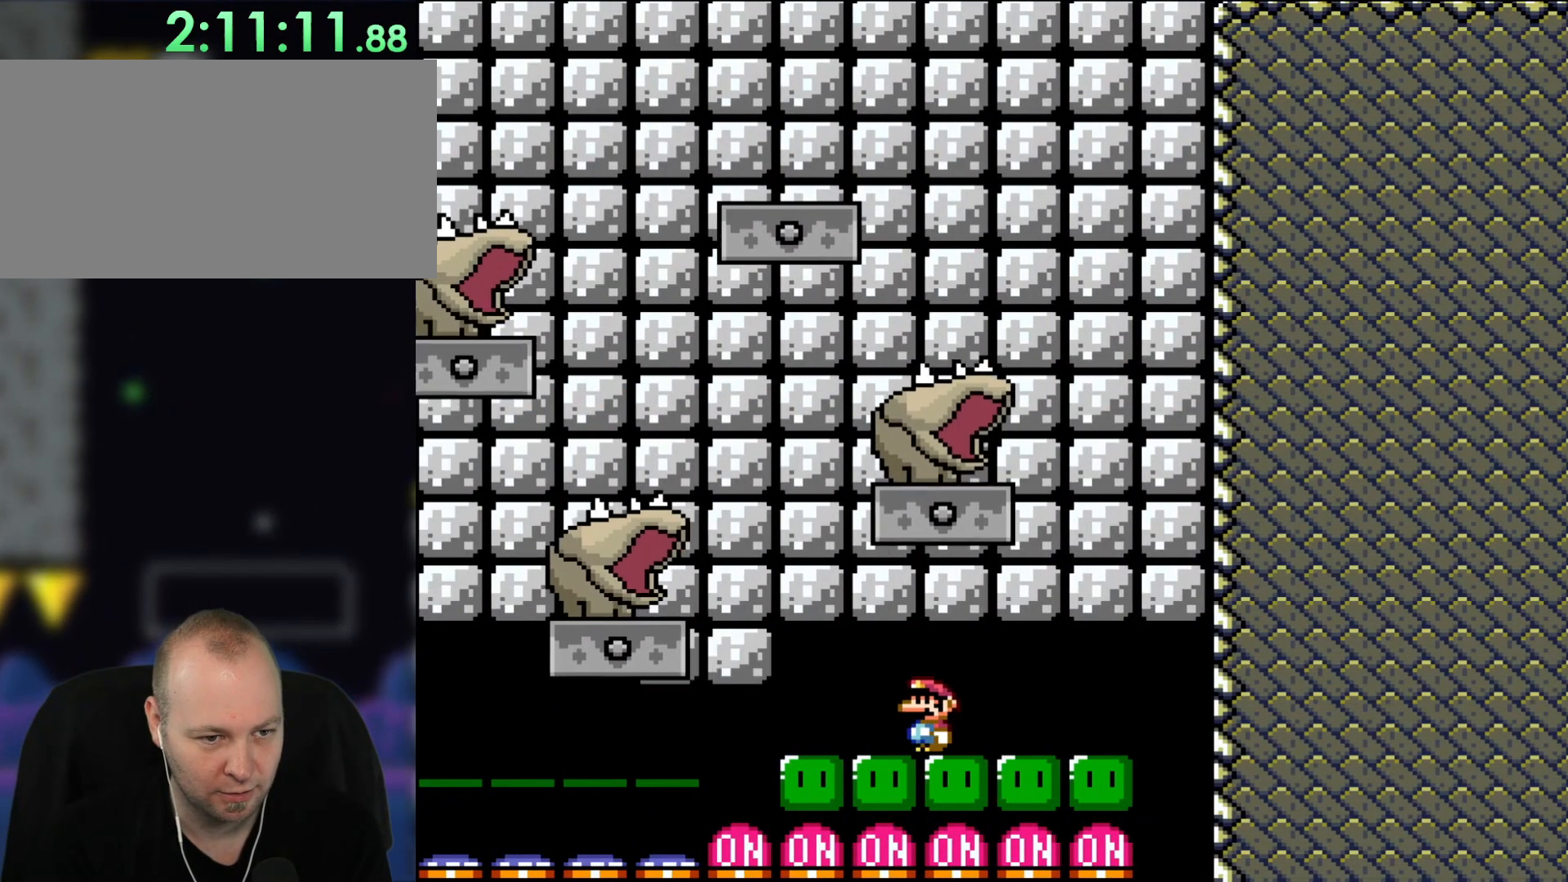
{"buttons": ["Y"], "events": [[217, "DPAD_LEFT", "down"], [367, "DPAD_LEFT", "up"]]}
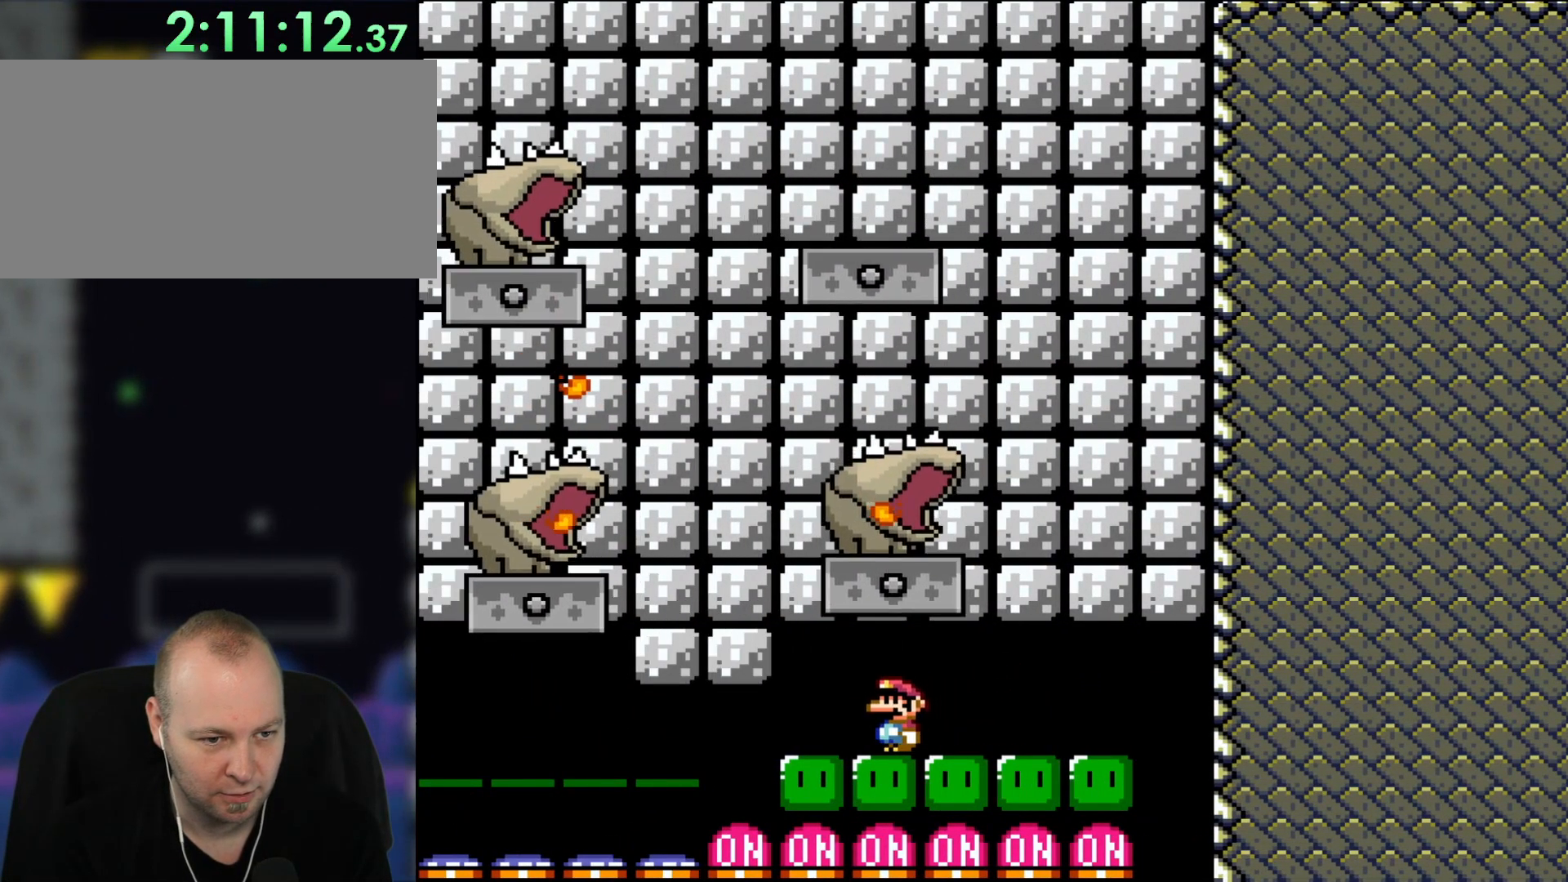
{"buttons": ["B", "Y"], "events": [[100, "DPAD_LEFT", "down"], [150, "DPAD_LEFT", "up"], [333, "DPAD_LEFT", "down"], [383, "B", "down"], [417, "DPAD_LEFT", "up"]]}
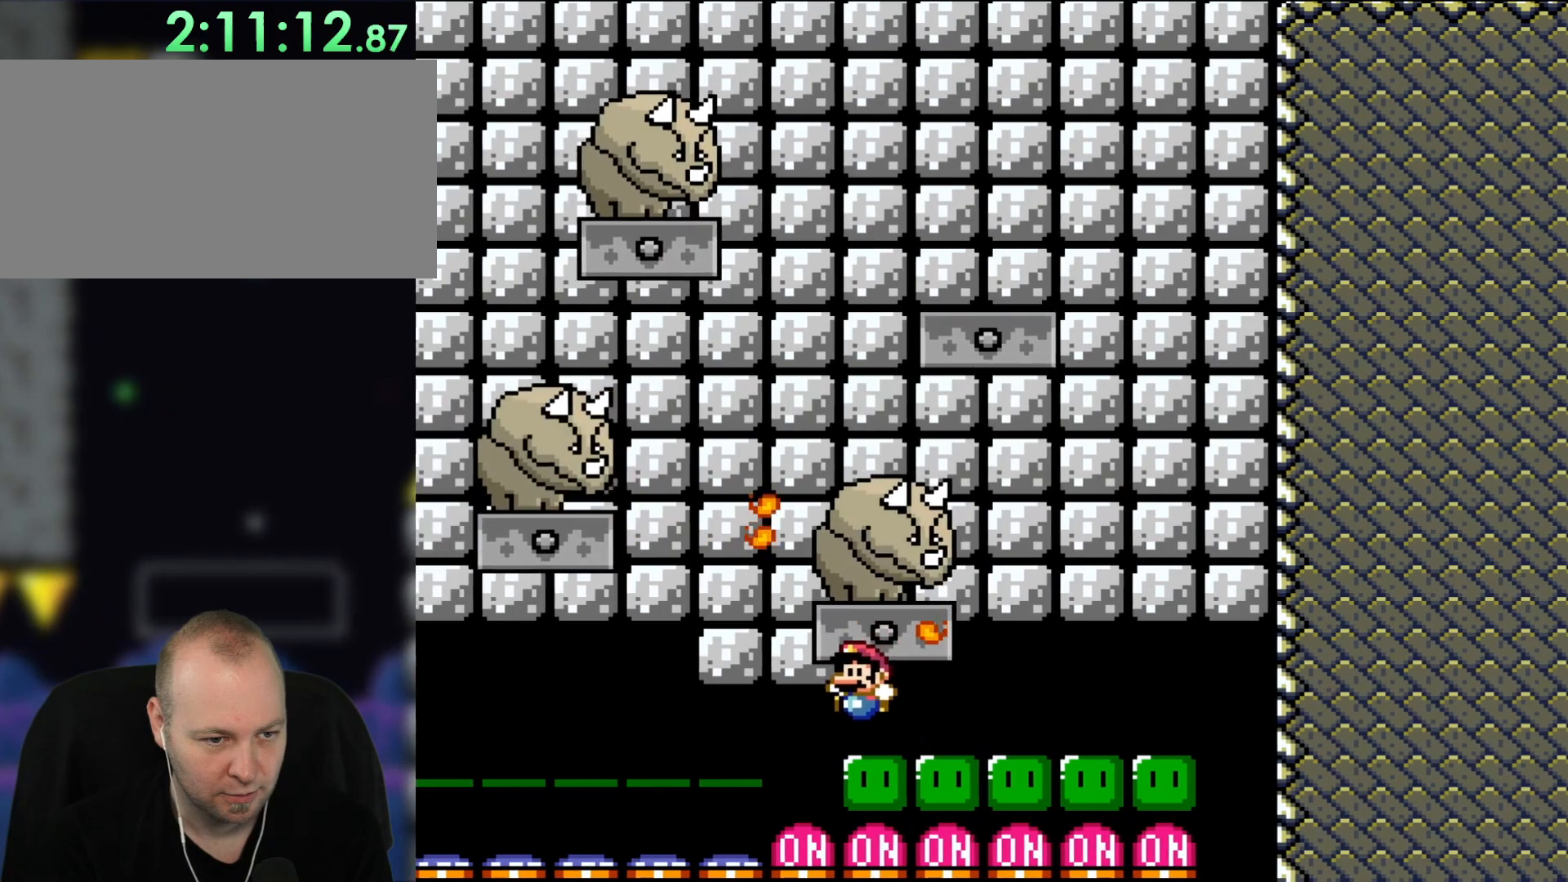
{"buttons": ["B", "Y", "DPAD_LEFT"], "events": [[133, "DPAD_LEFT", "down"]]}
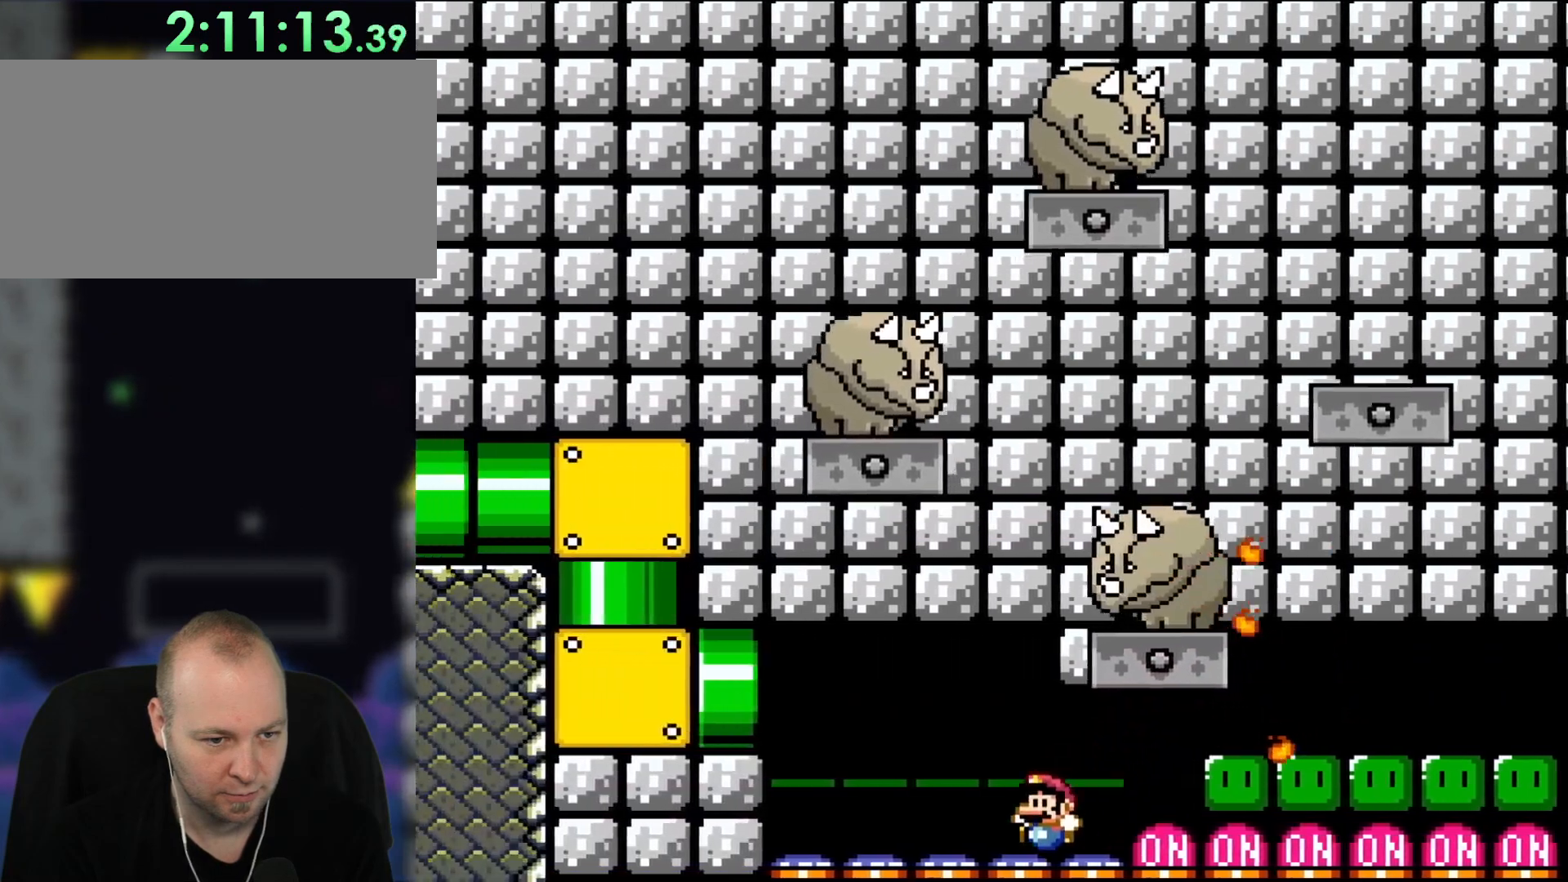
{"buttons": [], "events": [[217, "DPAD_LEFT", "up"], [333, "DPAD_RIGHT", "down"], [367, "B", "up"], [383, "Y", "up"], [417, "DPAD_RIGHT", "up"]]}
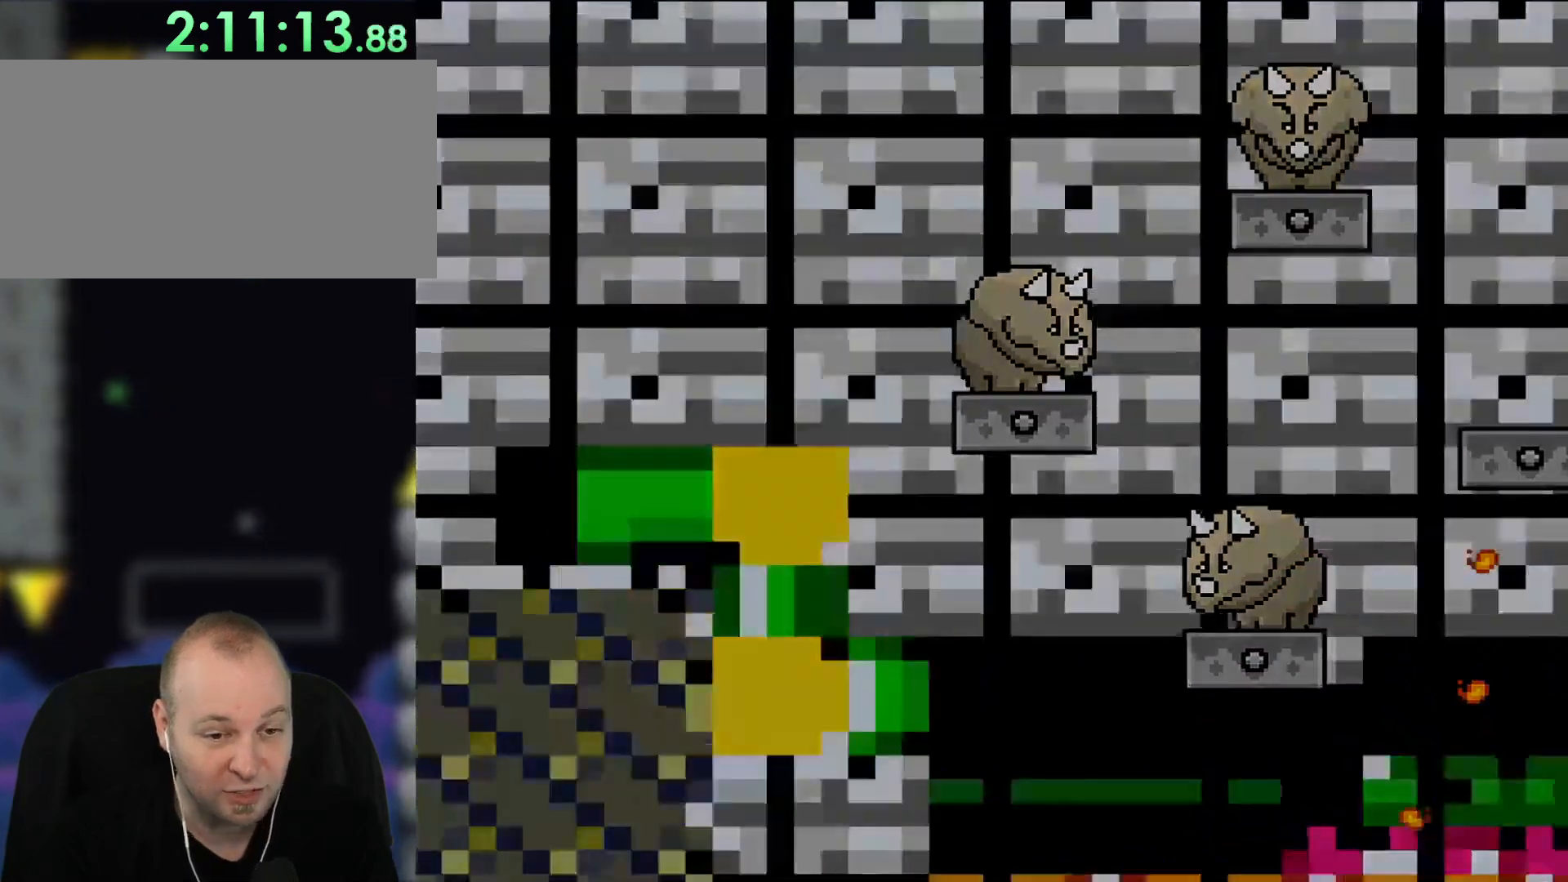
{"buttons": [], "events": []}
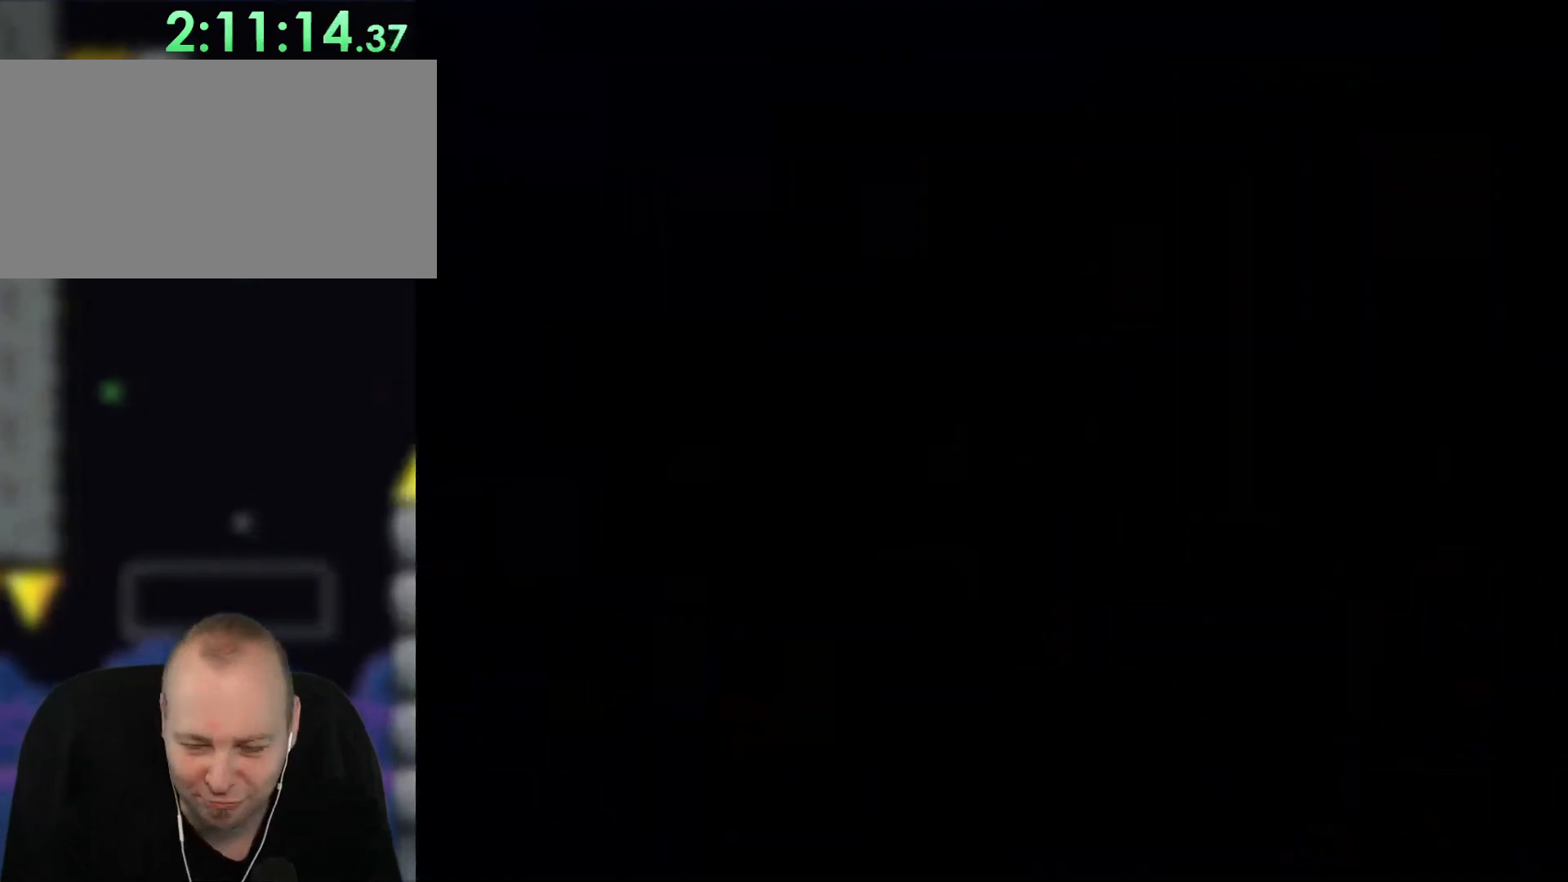
{"buttons": [], "events": []}
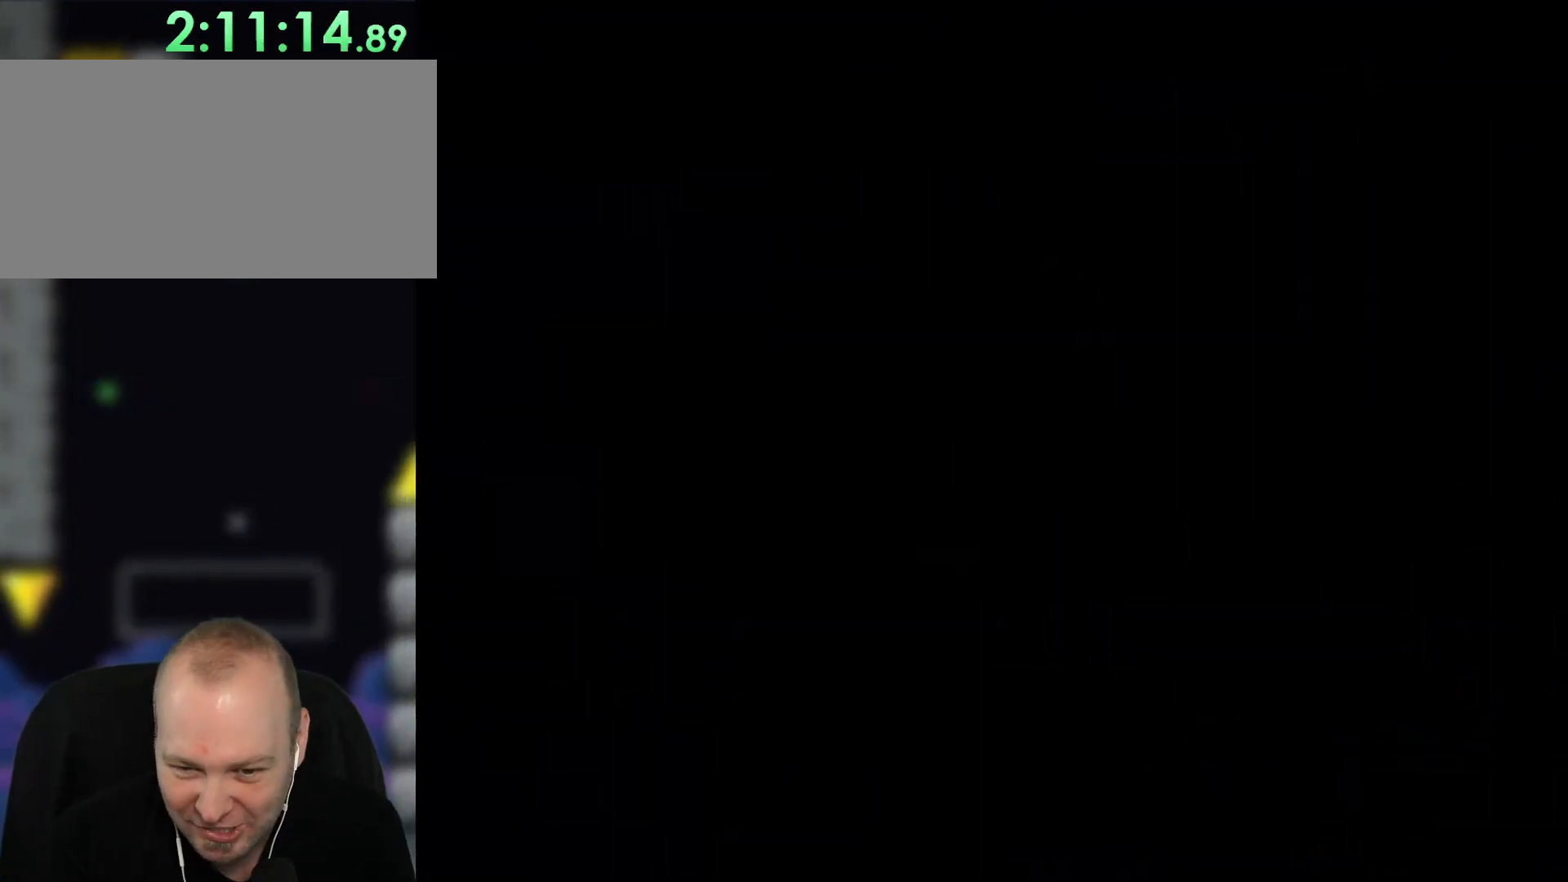
{"buttons": ["Y"], "events": [[267, "Y", "down"]]}
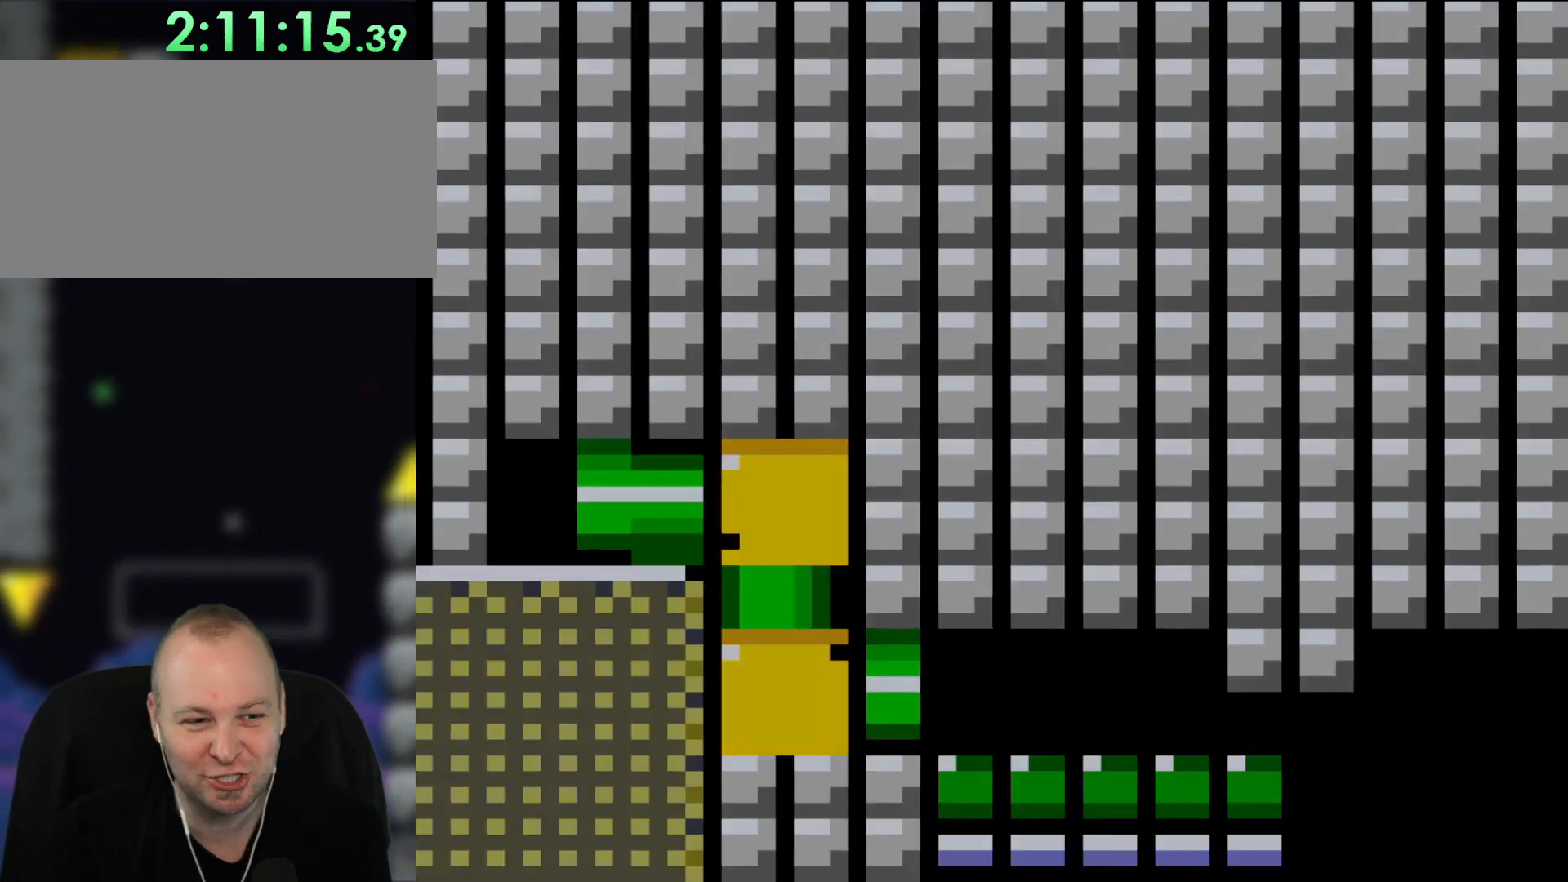
{"buttons": ["B", "Y", "DPAD_RIGHT"], "events": [[100, "B", "down"], [400, "DPAD_RIGHT", "down"]]}
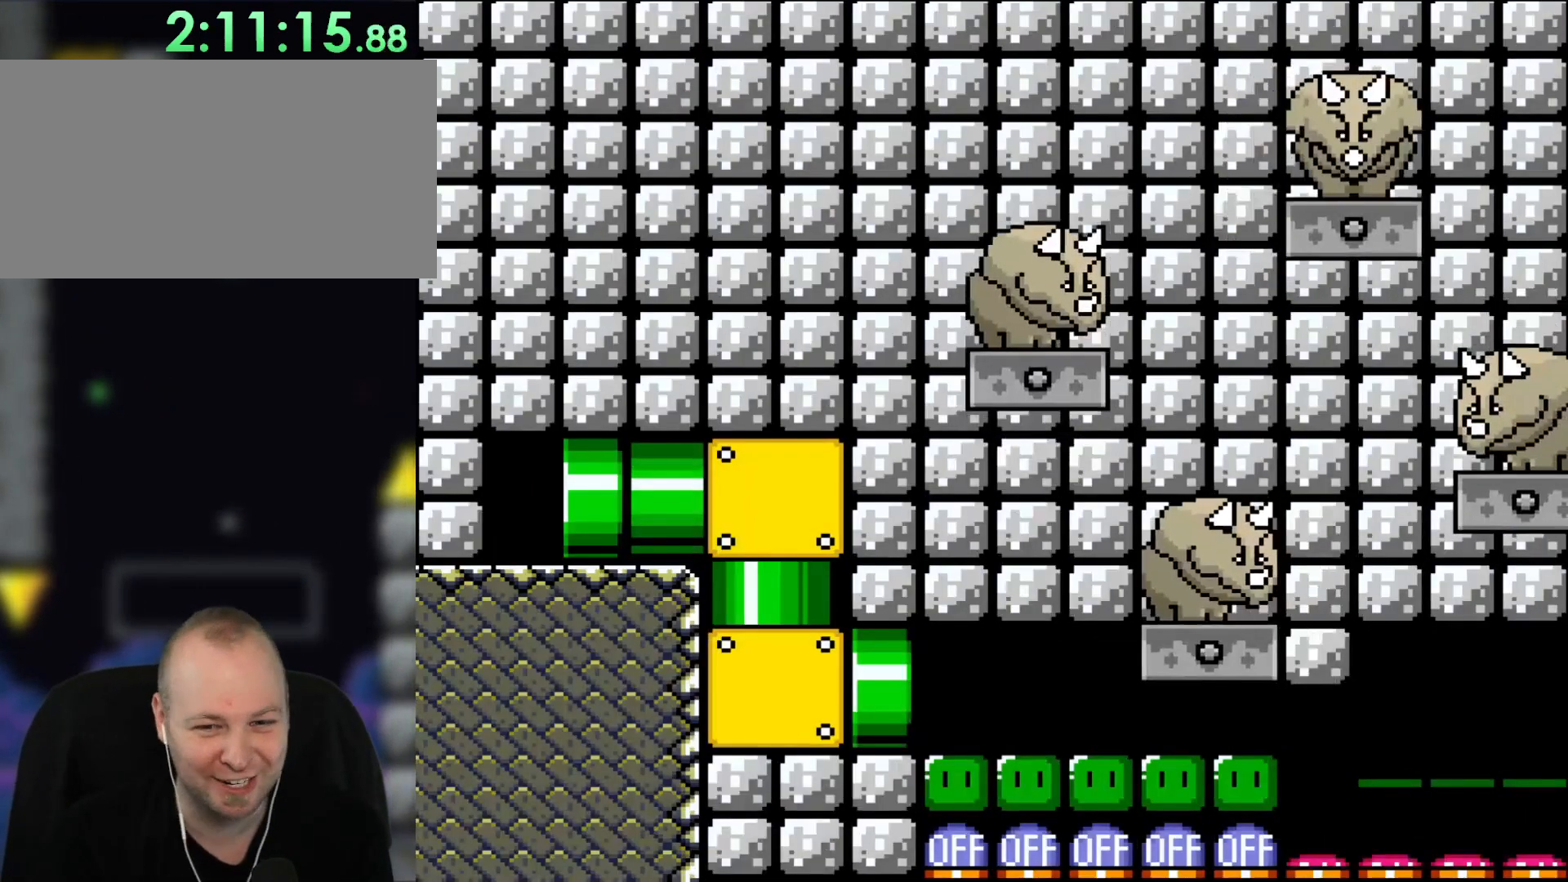
{"buttons": ["B", "Y", "DPAD_RIGHT"], "events": [[200, "DPAD_RIGHT", "up"], [400, "DPAD_RIGHT", "down"]]}
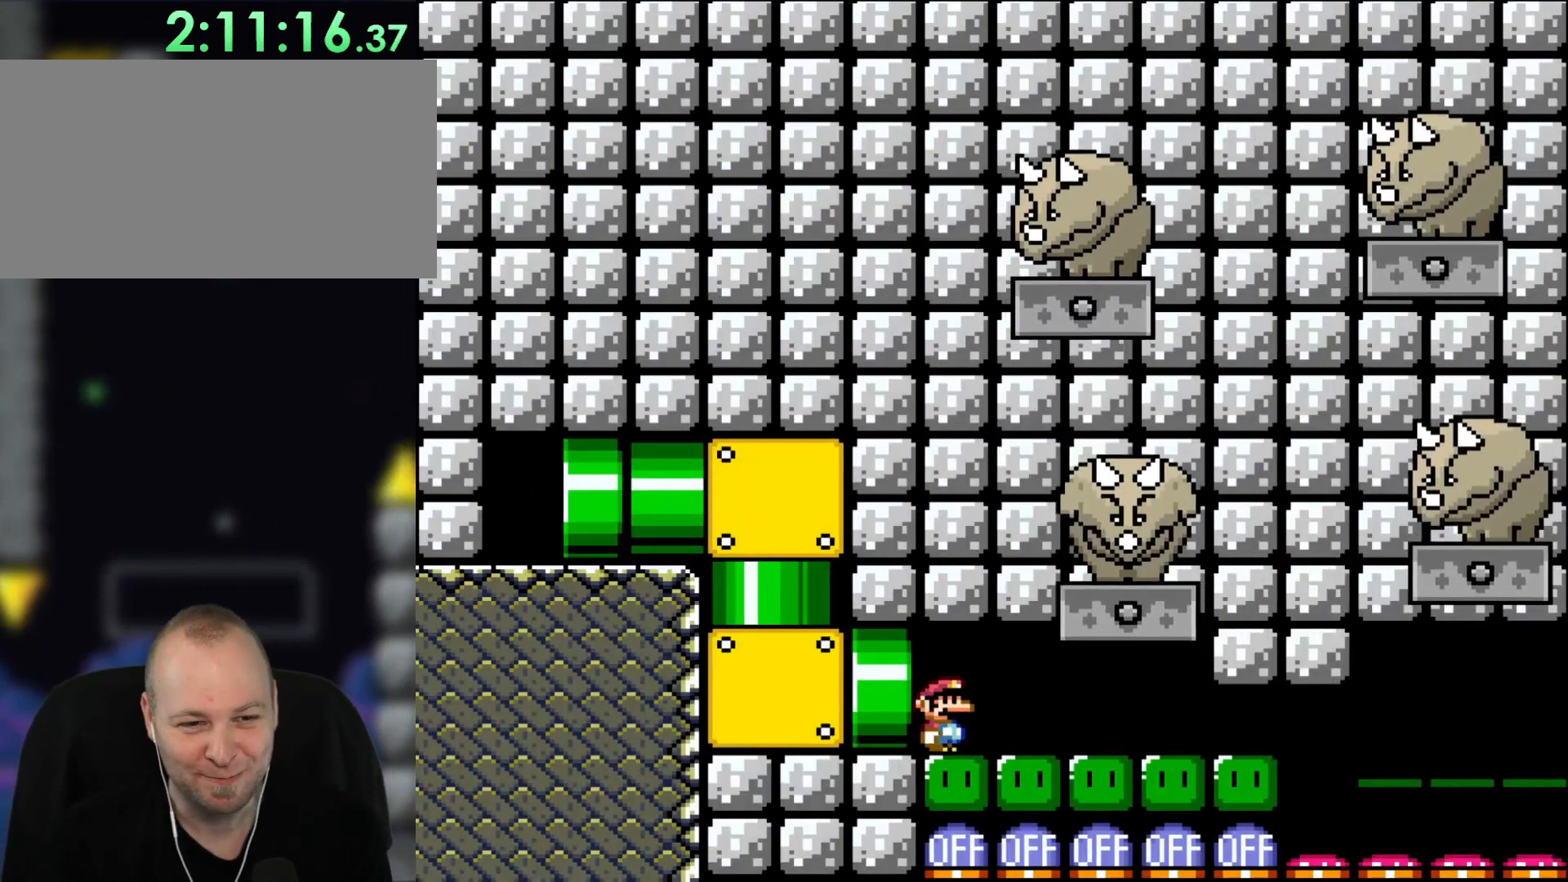
{"buttons": ["B", "Y", "DPAD_RIGHT"], "events": []}
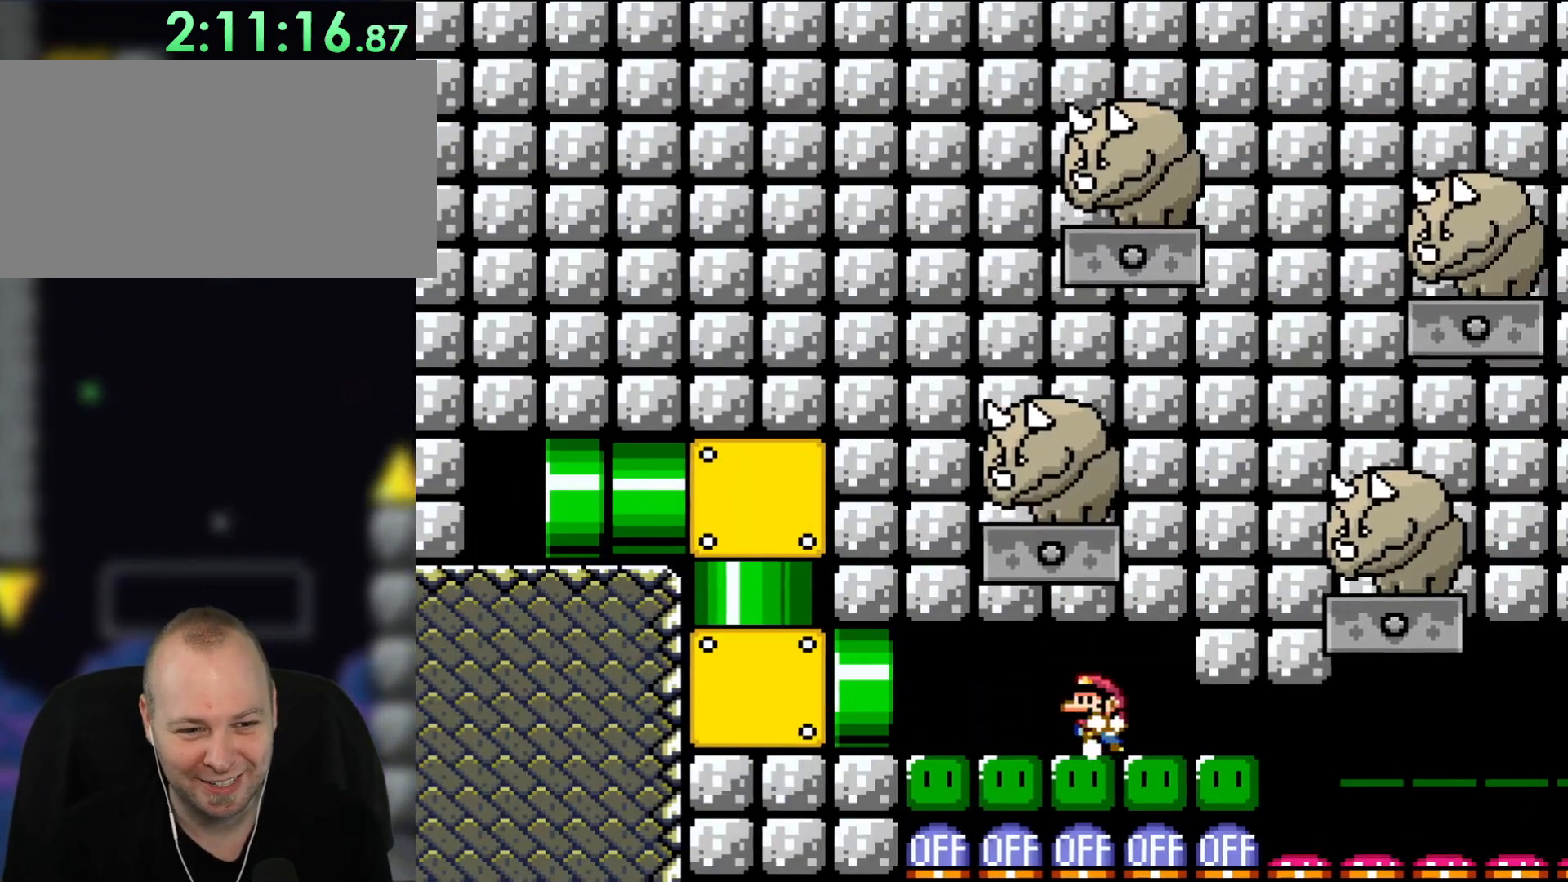
{"buttons": ["B", "Y"], "events": [[17, "DPAD_RIGHT", "up"], [17, "DPAD_UP", "down"], [50, "DPAD_LEFT", "down"], [50, "DPAD_UP", "up"], [200, "DPAD_LEFT", "up"], [350, "DPAD_RIGHT", "down"], [400, "DPAD_RIGHT", "up"]]}
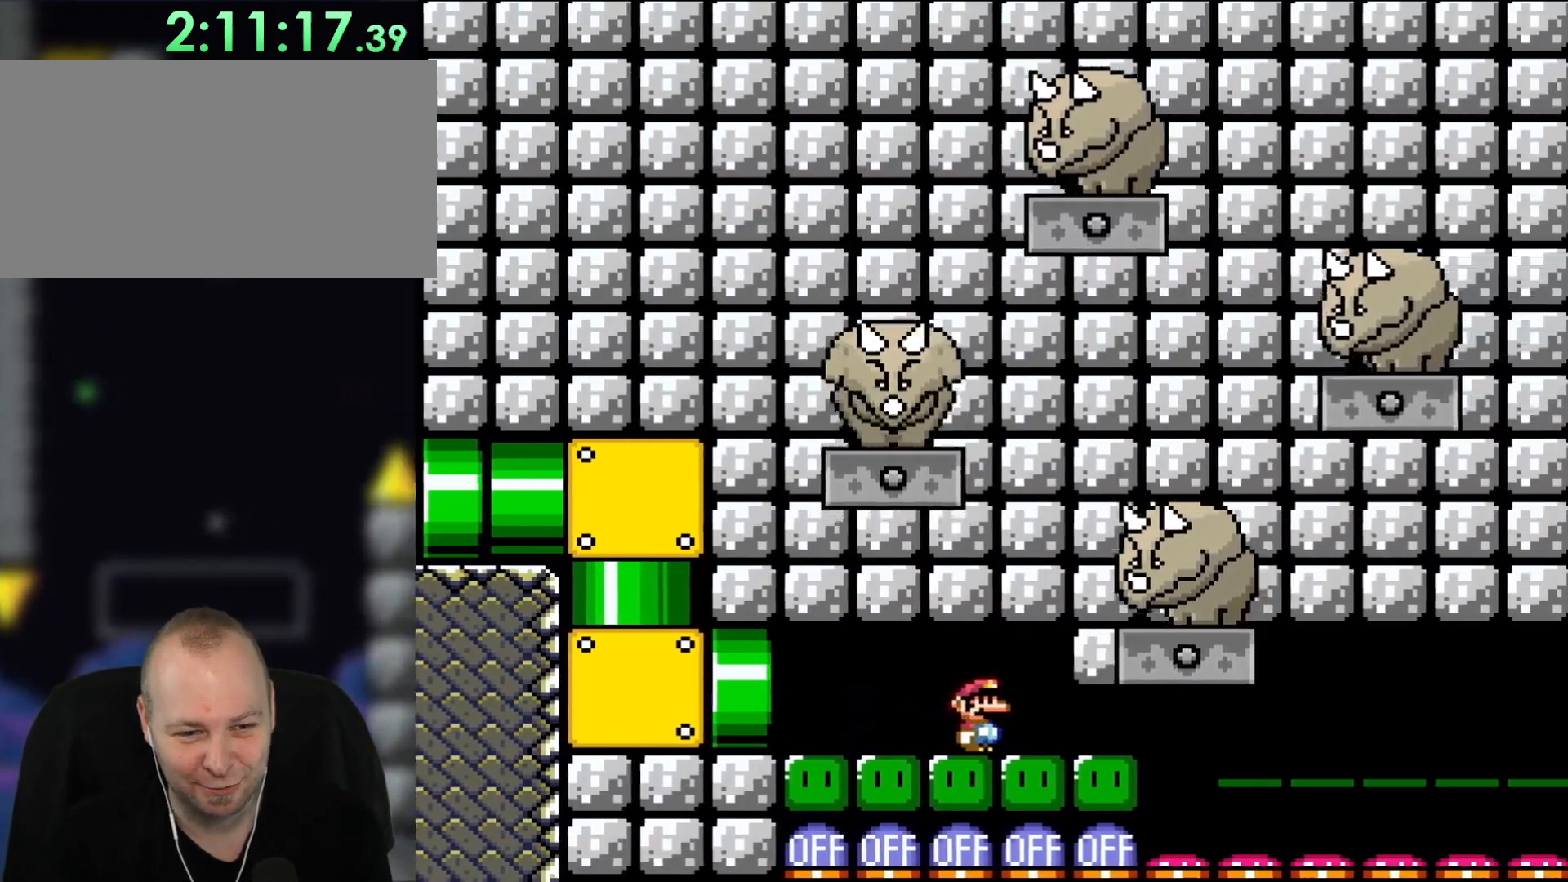
{"buttons": ["Y"], "events": [[17, "B", "up"]]}
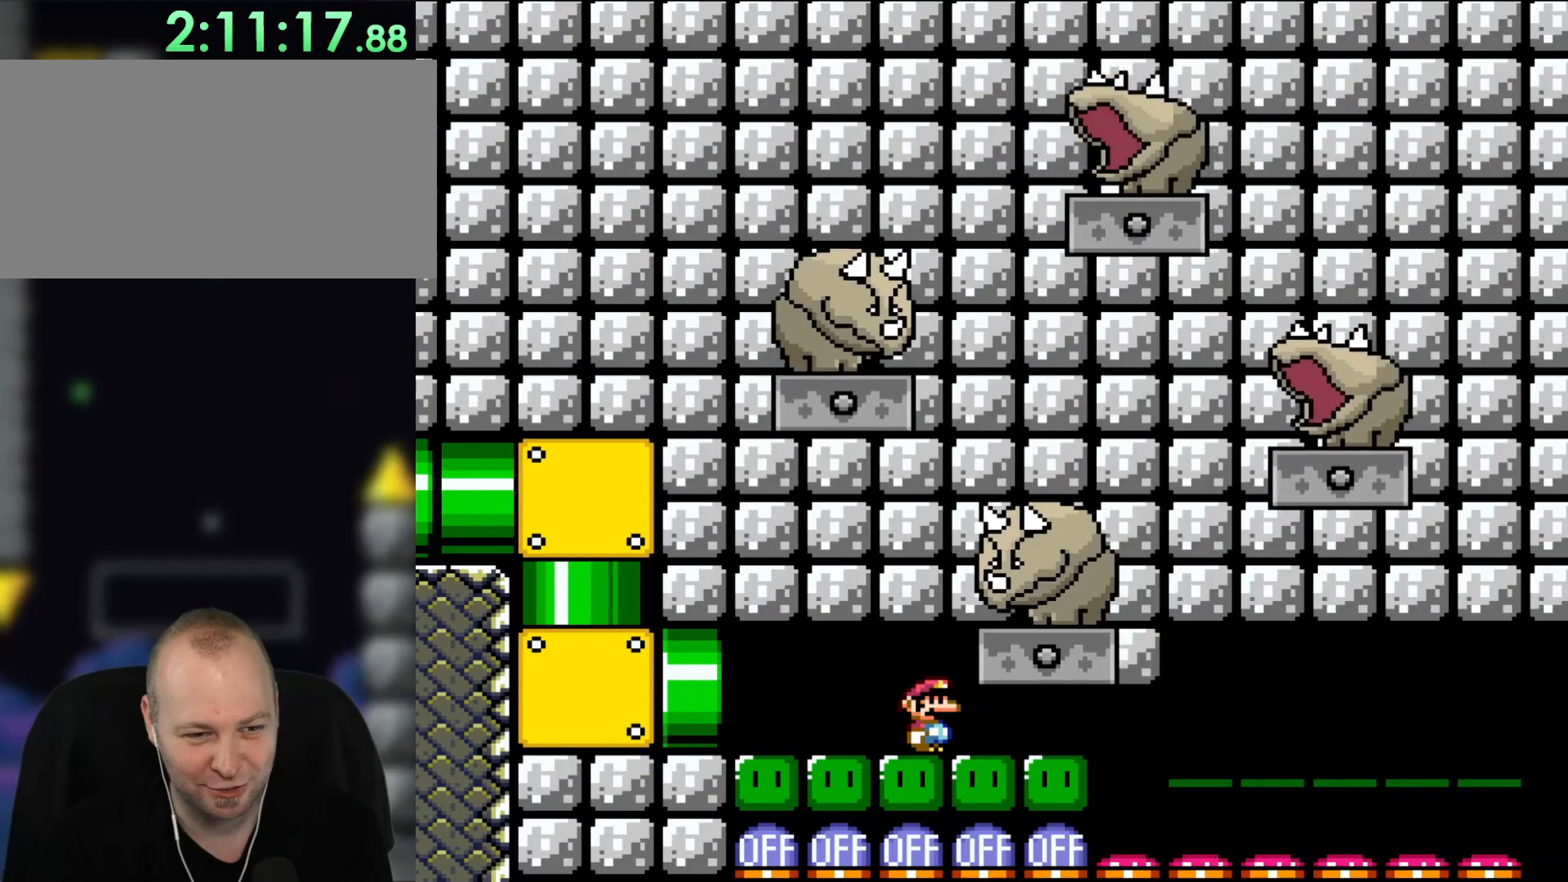
{"buttons": ["B", "Y"], "events": [[433, "B", "down"]]}
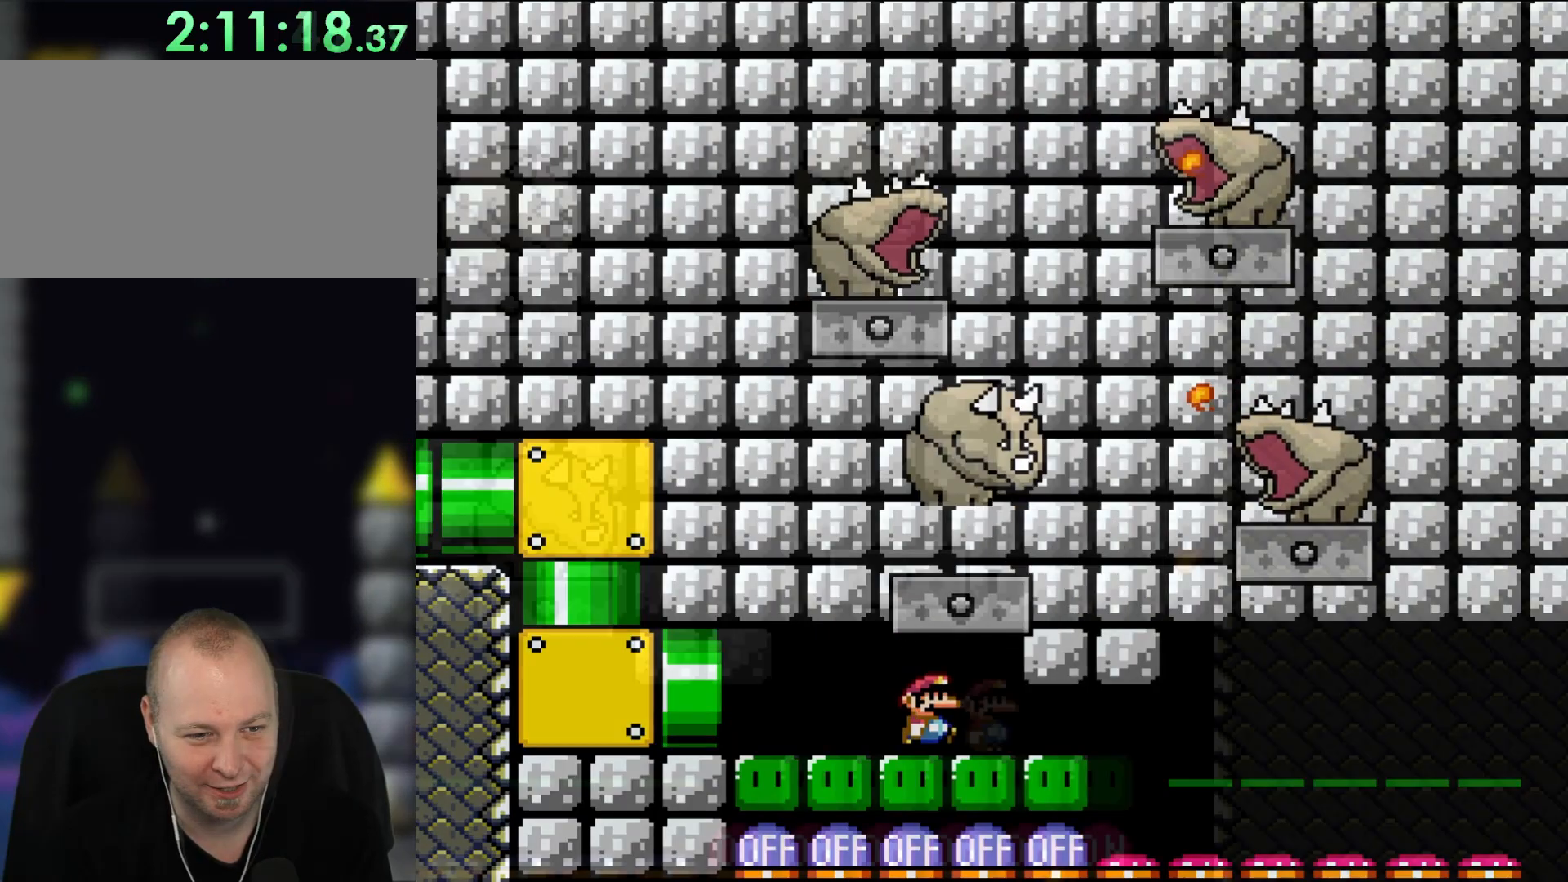
{"buttons": ["Y"], "events": [[17, "DPAD_RIGHT", "down"], [100, "B", "up"], [200, "DPAD_RIGHT", "up"], [333, "DPAD_LEFT", "down"], [450, "DPAD_LEFT", "up"]]}
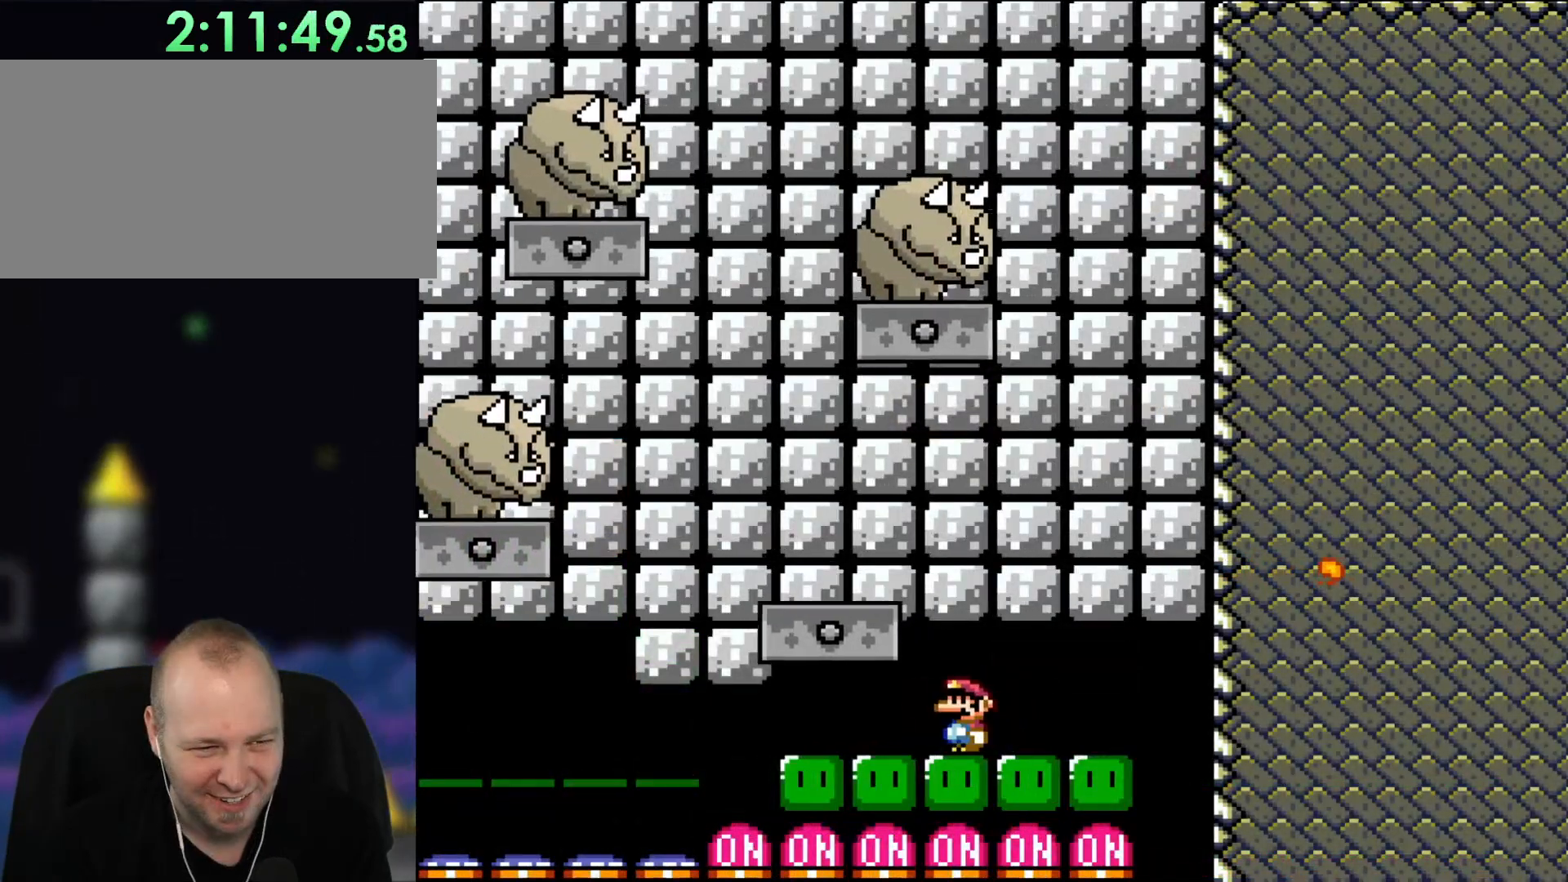
{"buttons": ["Y"], "events": []}
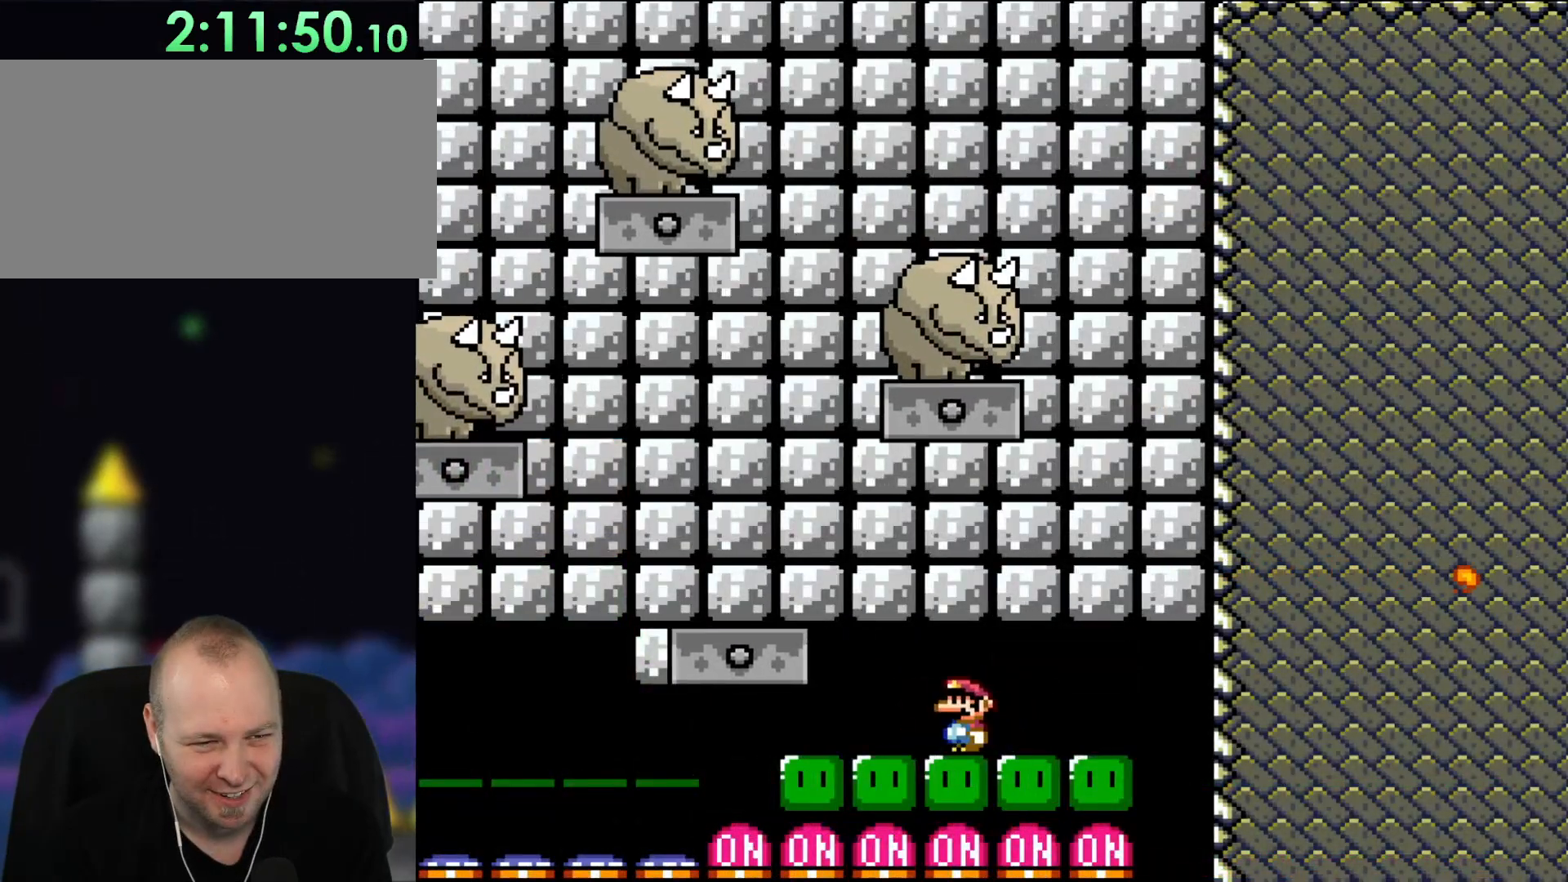
{"buttons": ["Y"], "events": []}
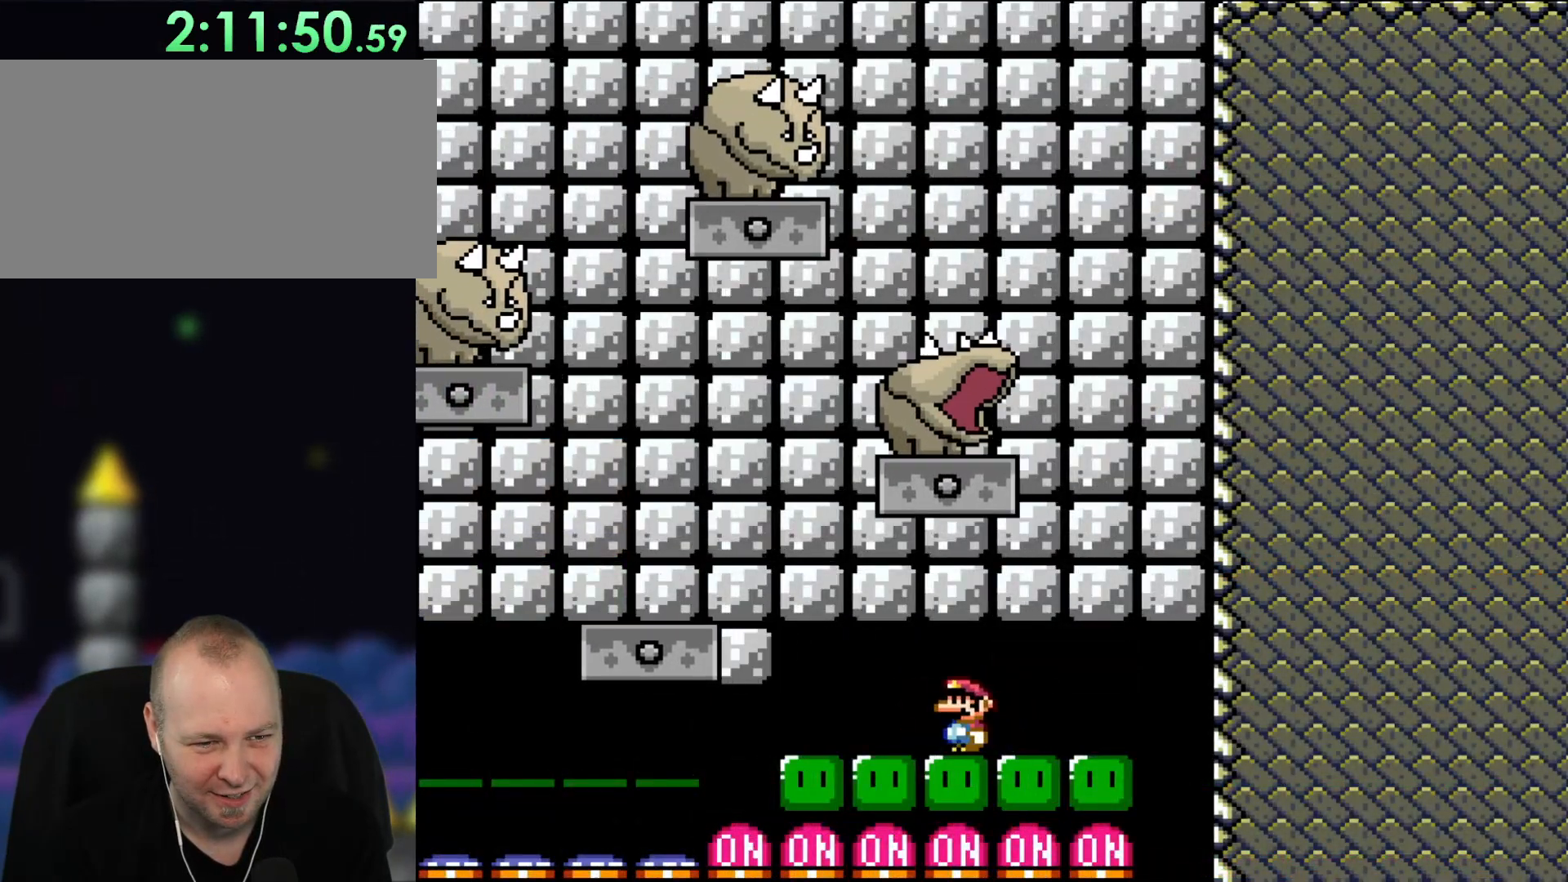
{"buttons": ["Y", "DPAD_LEFT"], "events": [[450, "DPAD_LEFT", "down"]]}
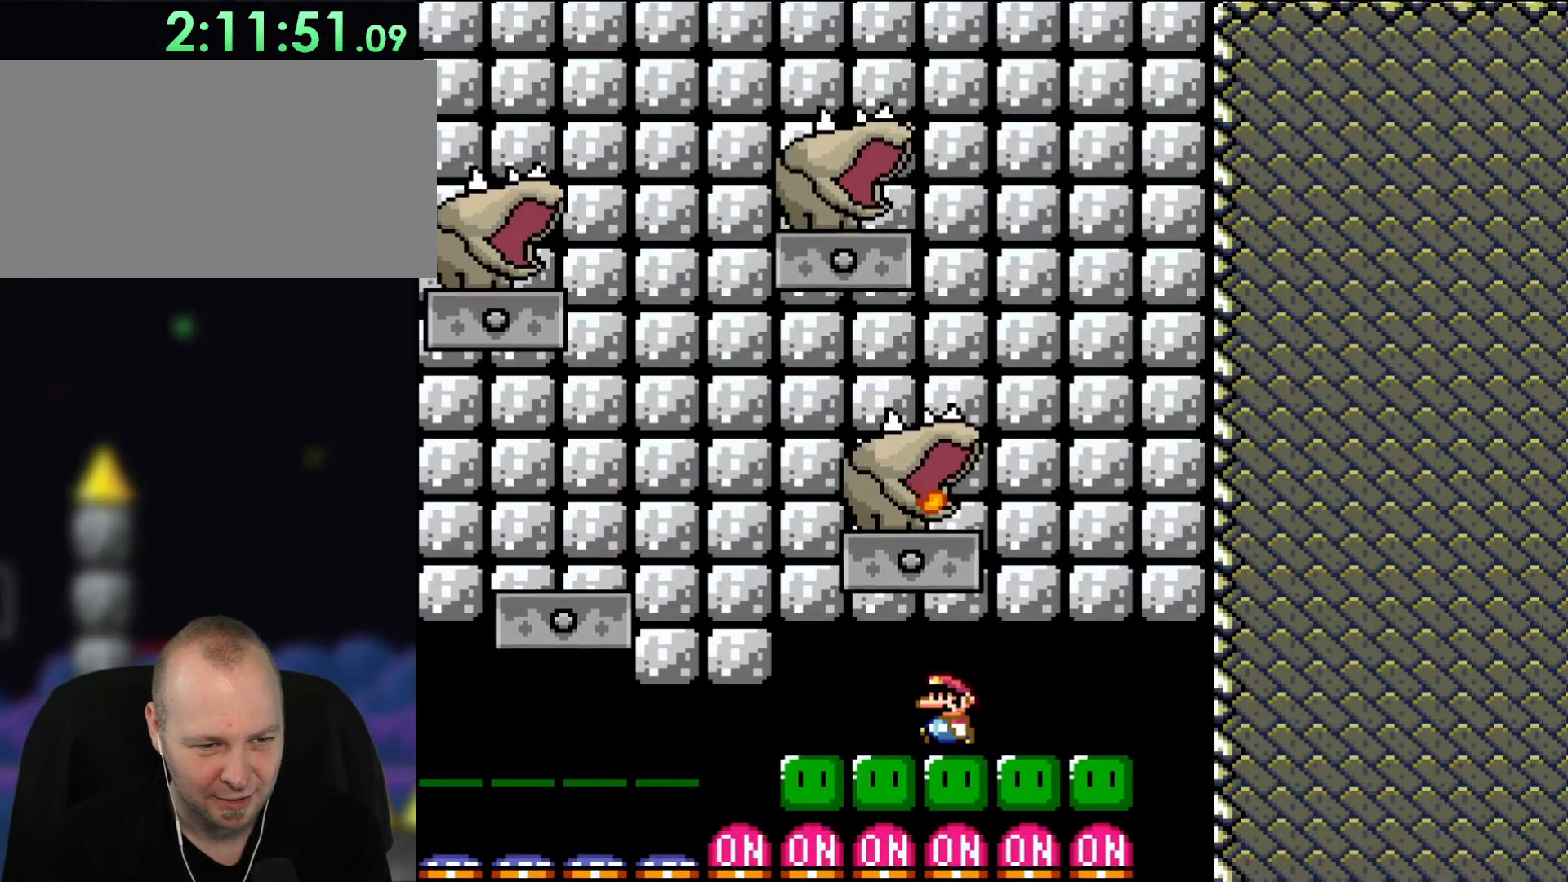
{"buttons": ["B", "Y"], "events": [[133, "DPAD_LEFT", "up"], [250, "DPAD_LEFT", "down"], [433, "DPAD_LEFT", "up"], [483, "B", "down"]]}
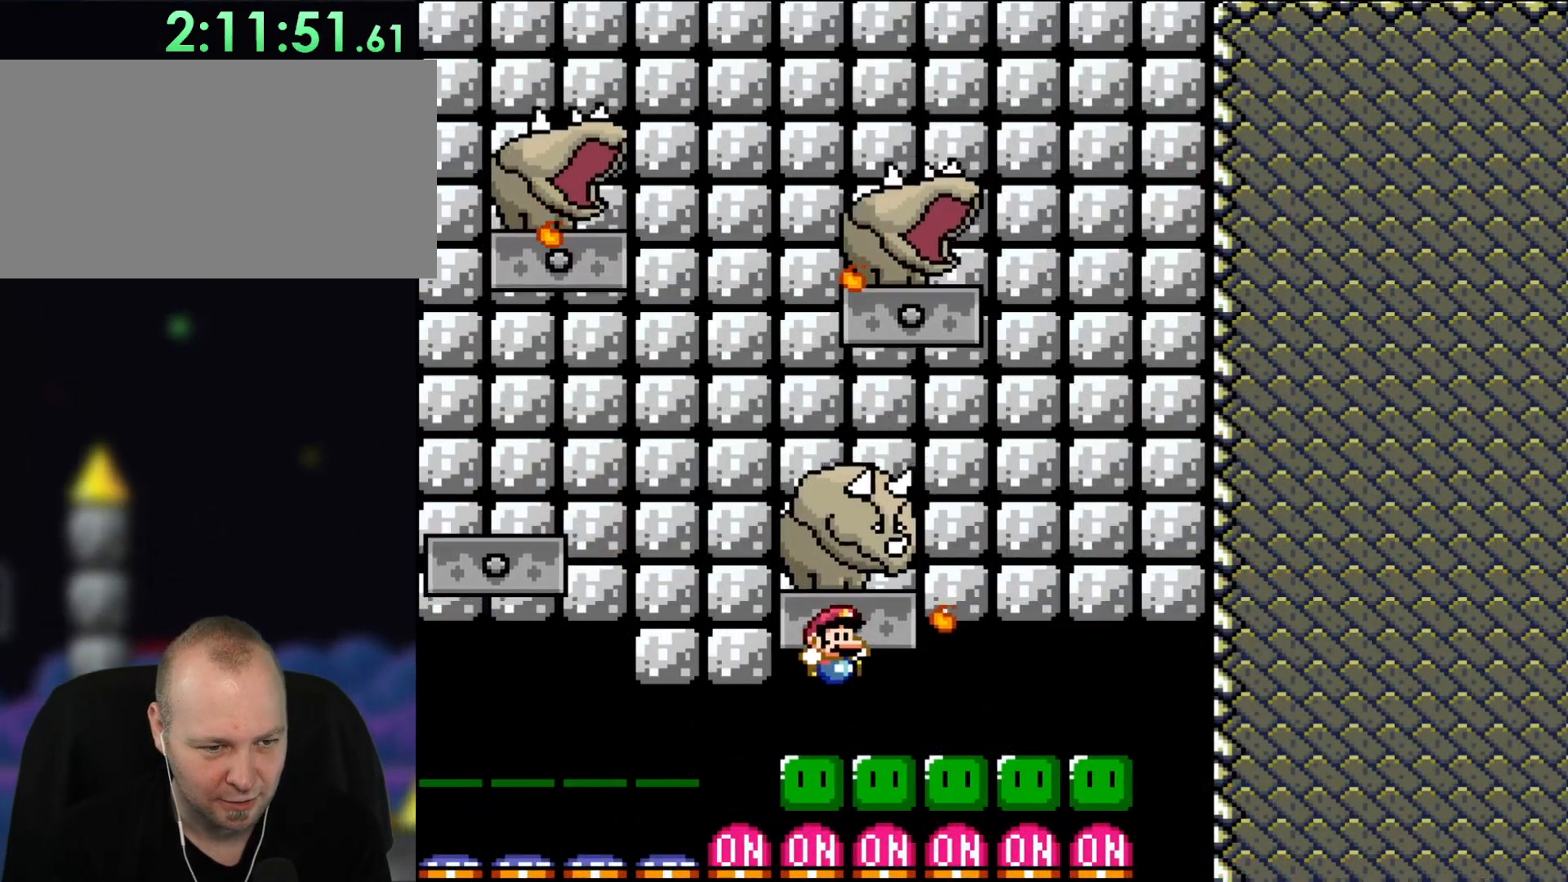
{"buttons": ["B", "Y", "DPAD_RIGHT"], "events": [[17, "DPAD_RIGHT", "down"], [100, "DPAD_RIGHT", "up"], [133, "DPAD_RIGHT", "down"], [150, "DPAD_RIGHT", "up"], [400, "B", "up"], [400, "DPAD_RIGHT", "down"], [450, "B", "down"]]}
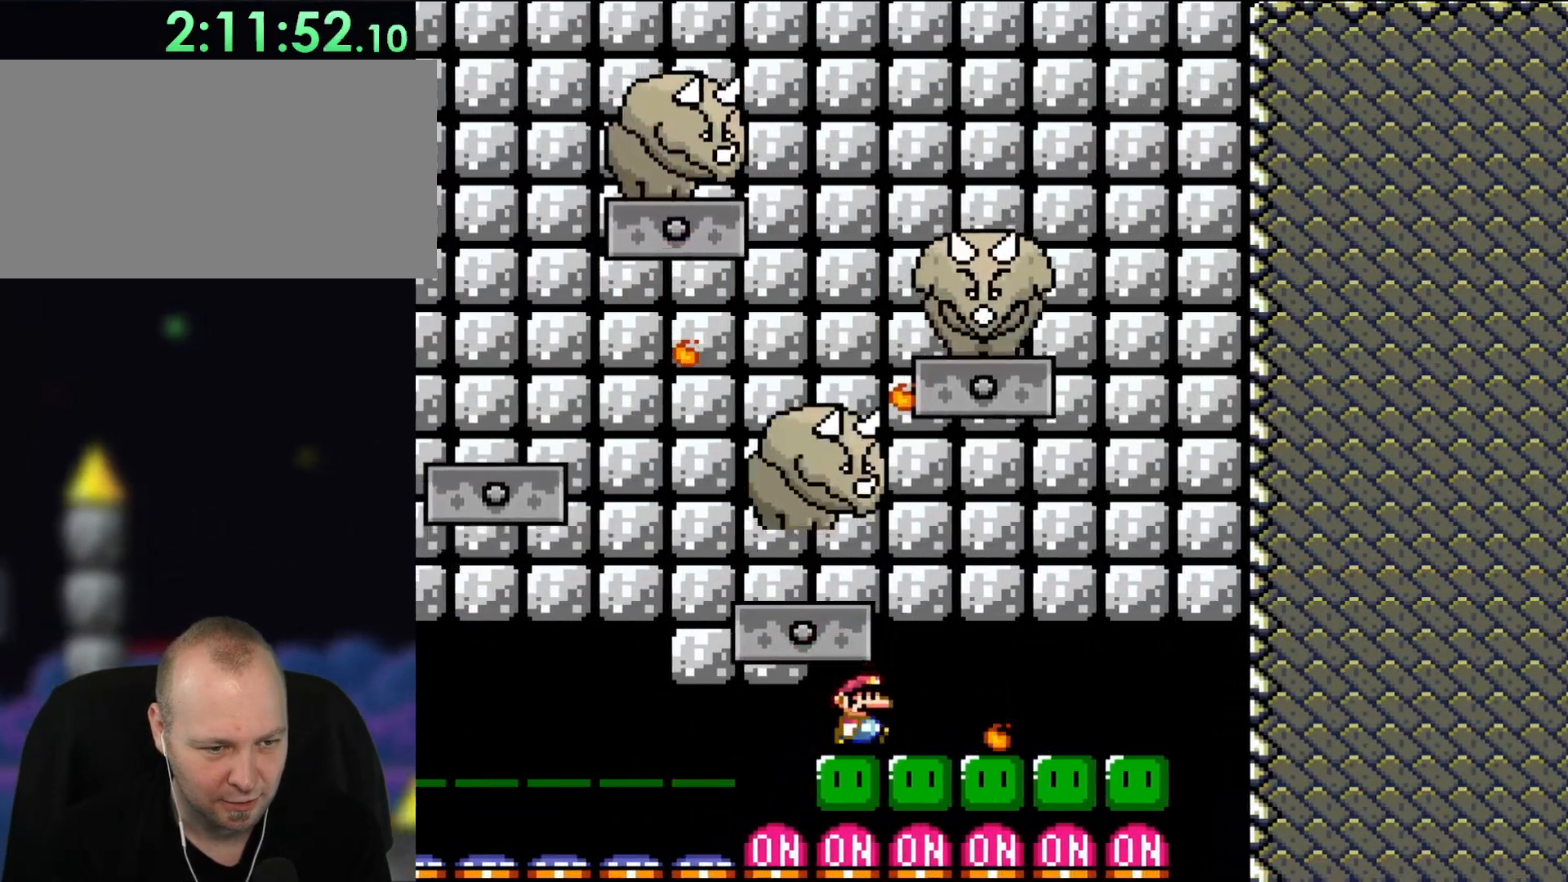
{"buttons": ["B", "Y", "DPAD_LEFT"], "events": [[217, "DPAD_RIGHT", "up"], [250, "DPAD_LEFT", "down"]]}
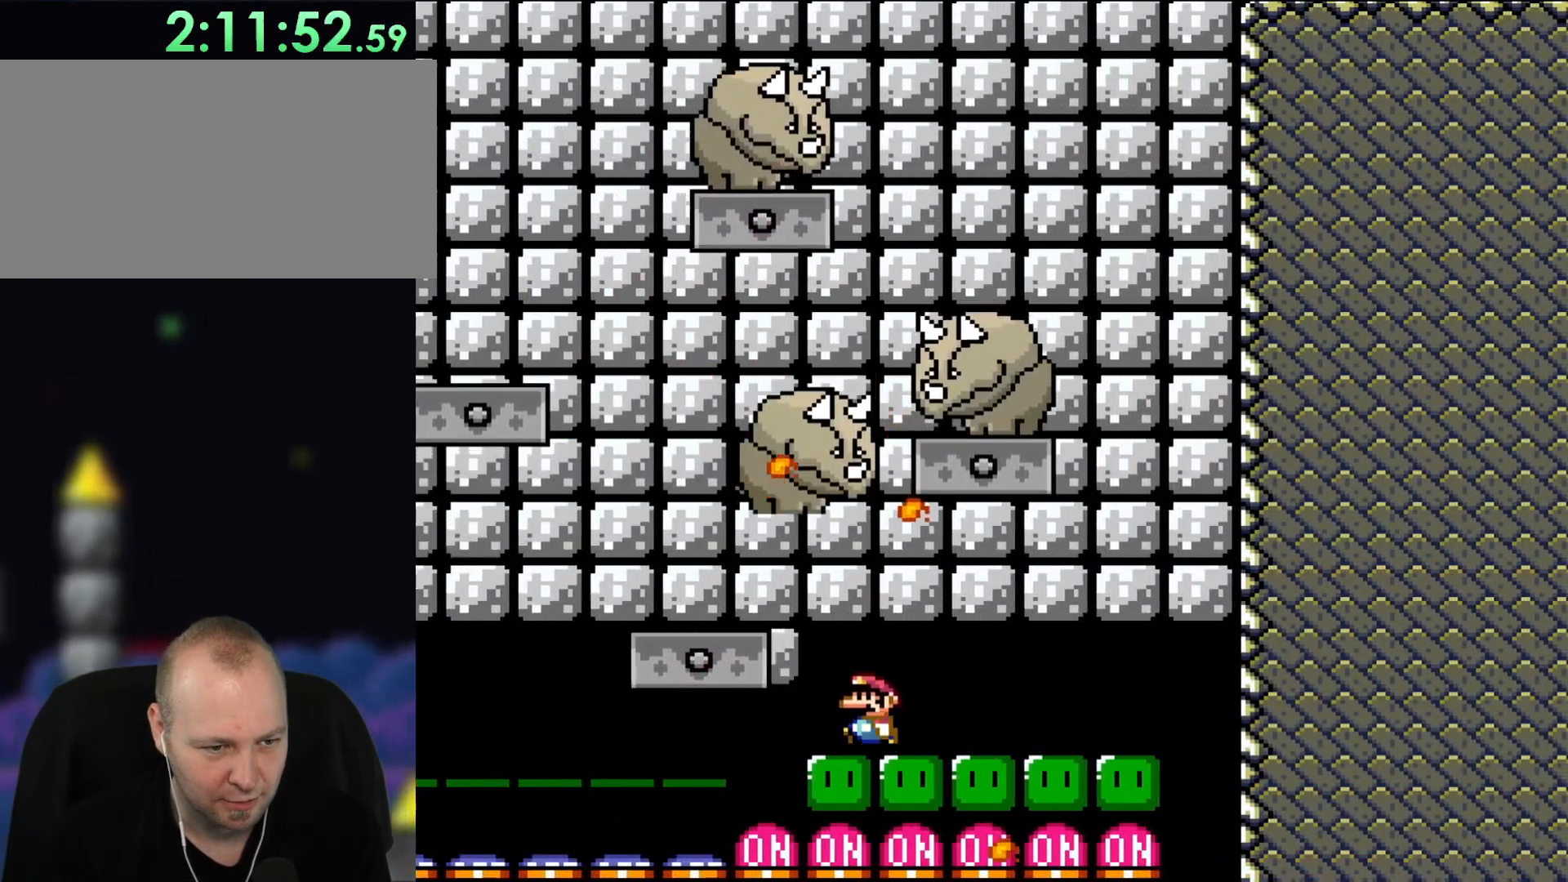
{"buttons": ["B", "Y", "DPAD_LEFT"], "events": [[67, "DPAD_LEFT", "up"], [217, "DPAD_LEFT", "down"]]}
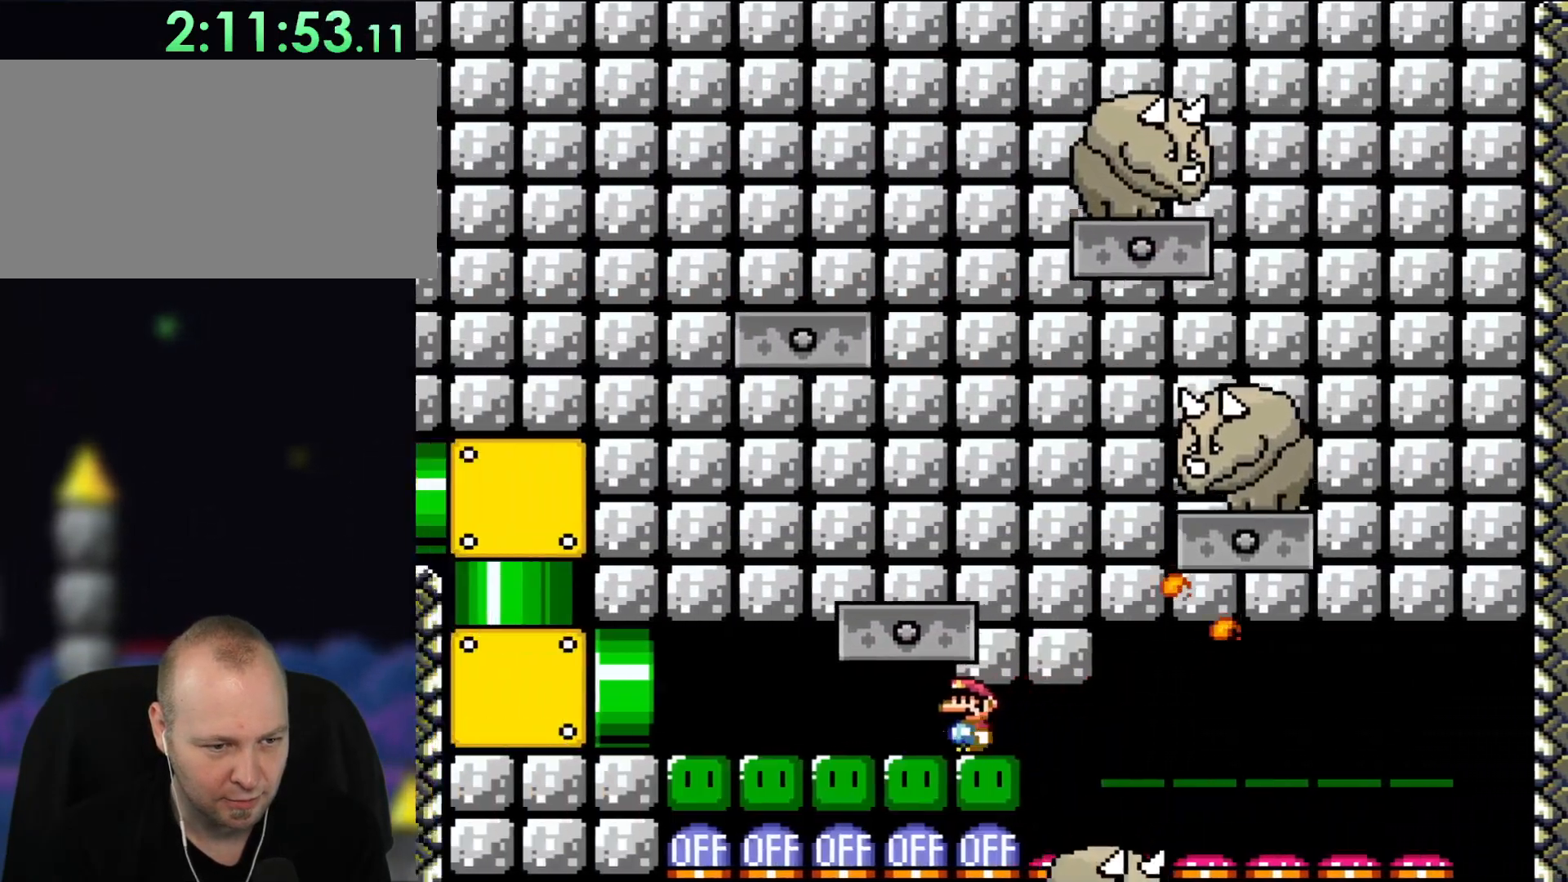
{"buttons": ["B", "Y"], "events": [[217, "DPAD_LEFT", "up"], [250, "DPAD_RIGHT", "down"], [433, "DPAD_RIGHT", "up"]]}
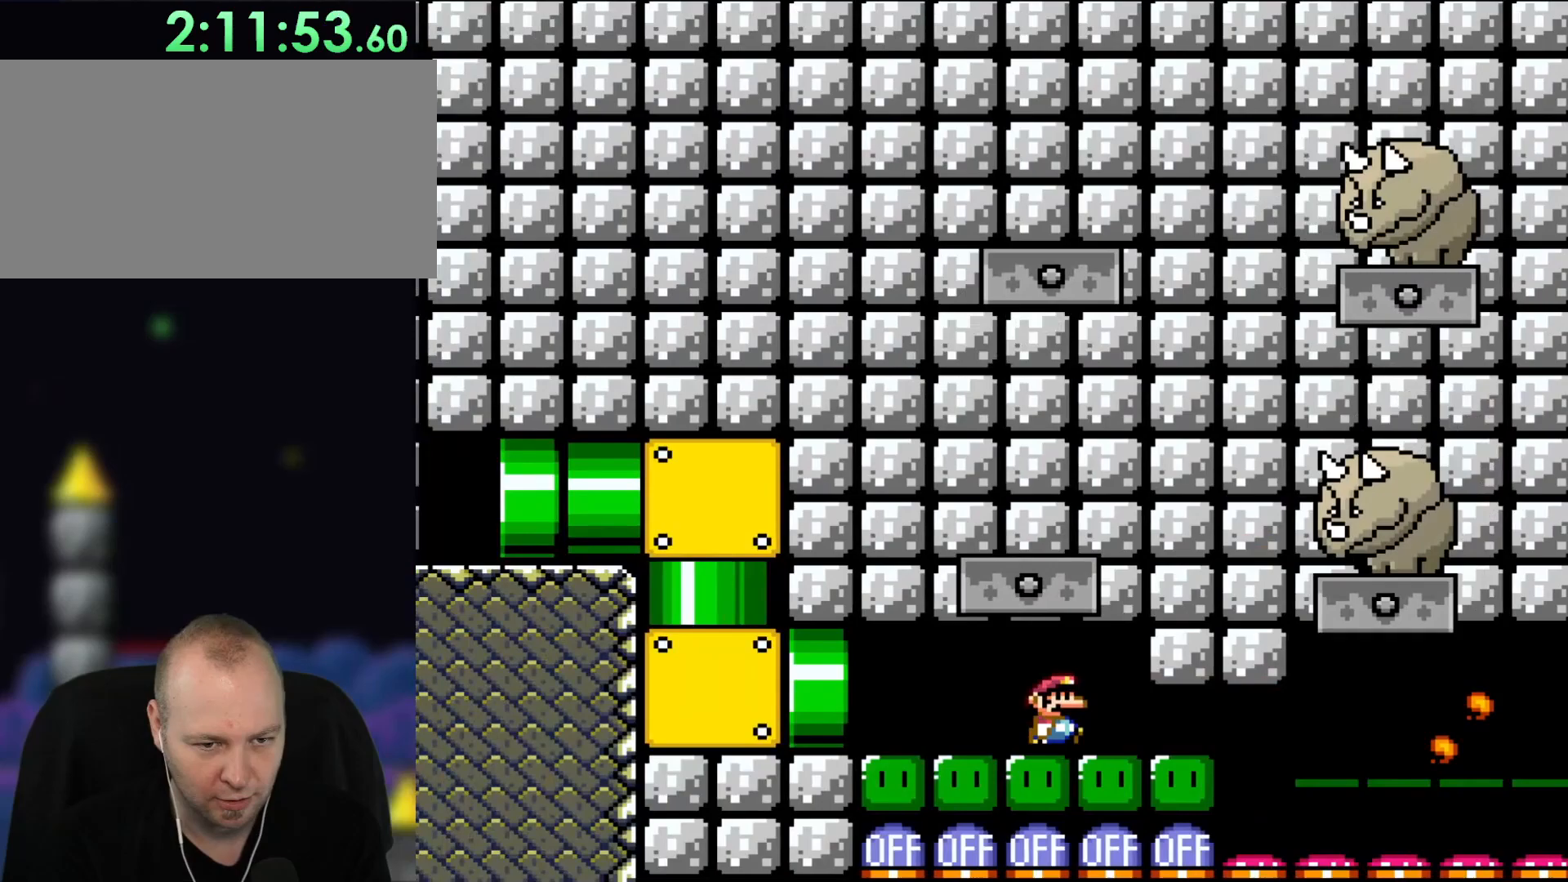
{"buttons": ["B", "Y"], "events": [[100, "DPAD_RIGHT", "down"], [183, "DPAD_RIGHT", "up"]]}
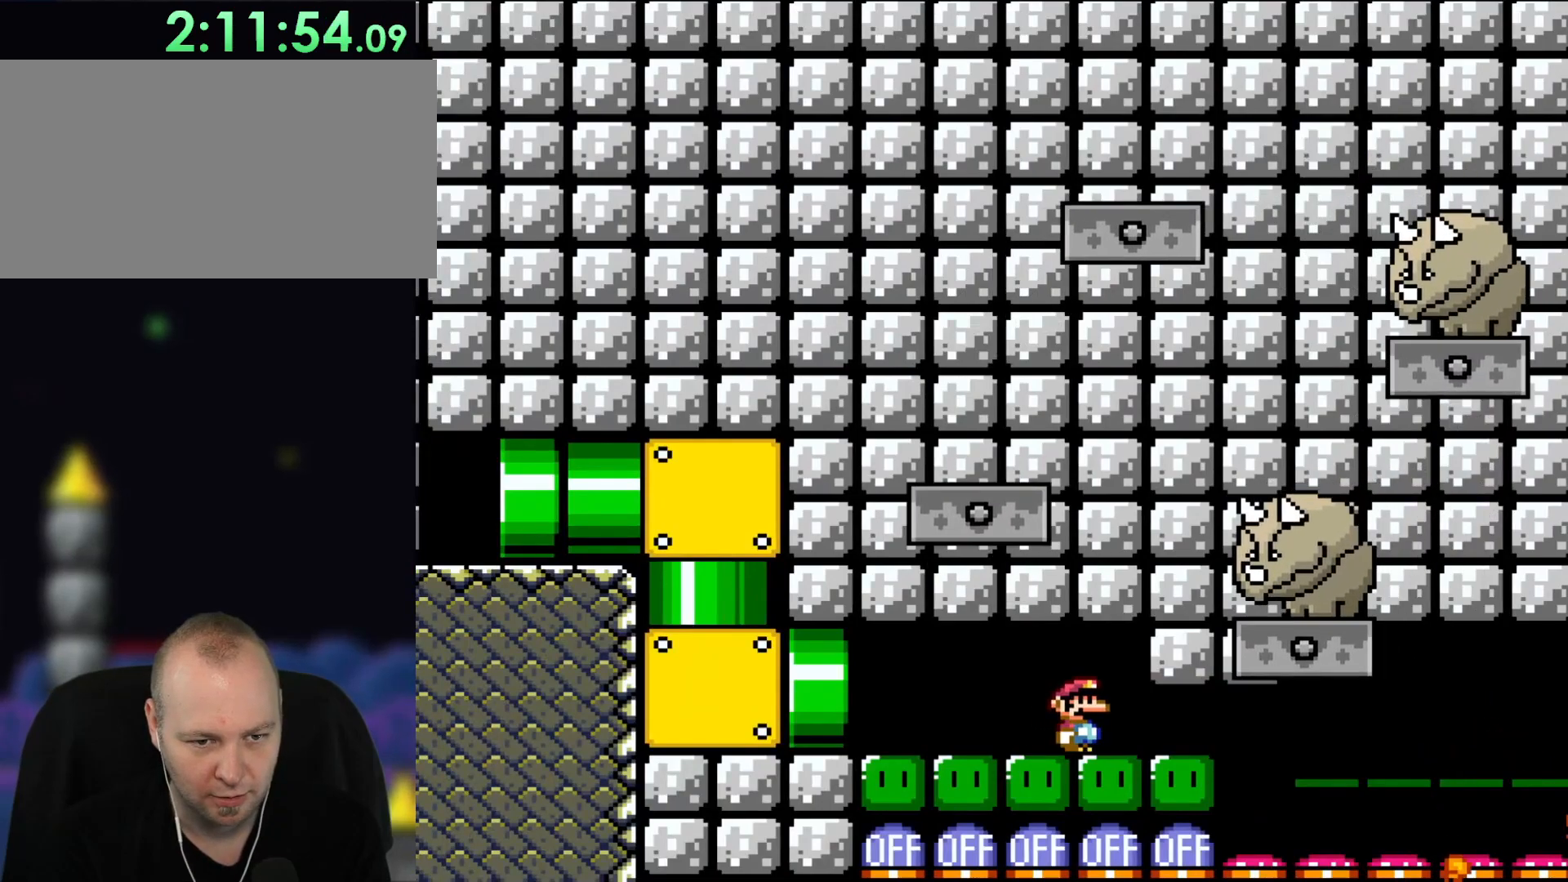
{"buttons": ["B", "Y"], "events": []}
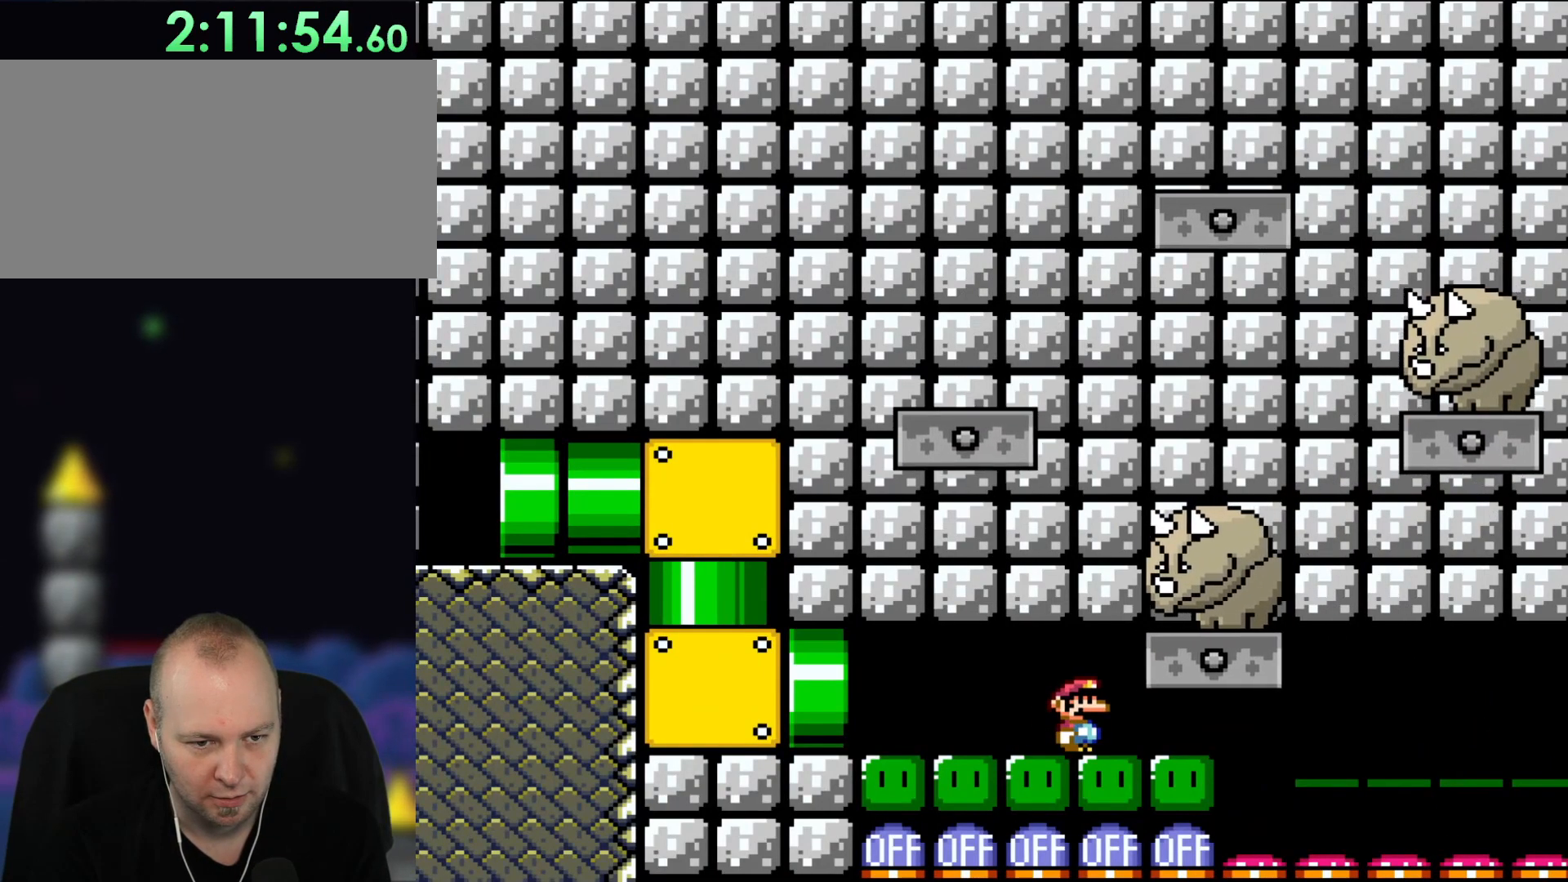
{"buttons": ["Y"], "events": [[17, "B", "up"]]}
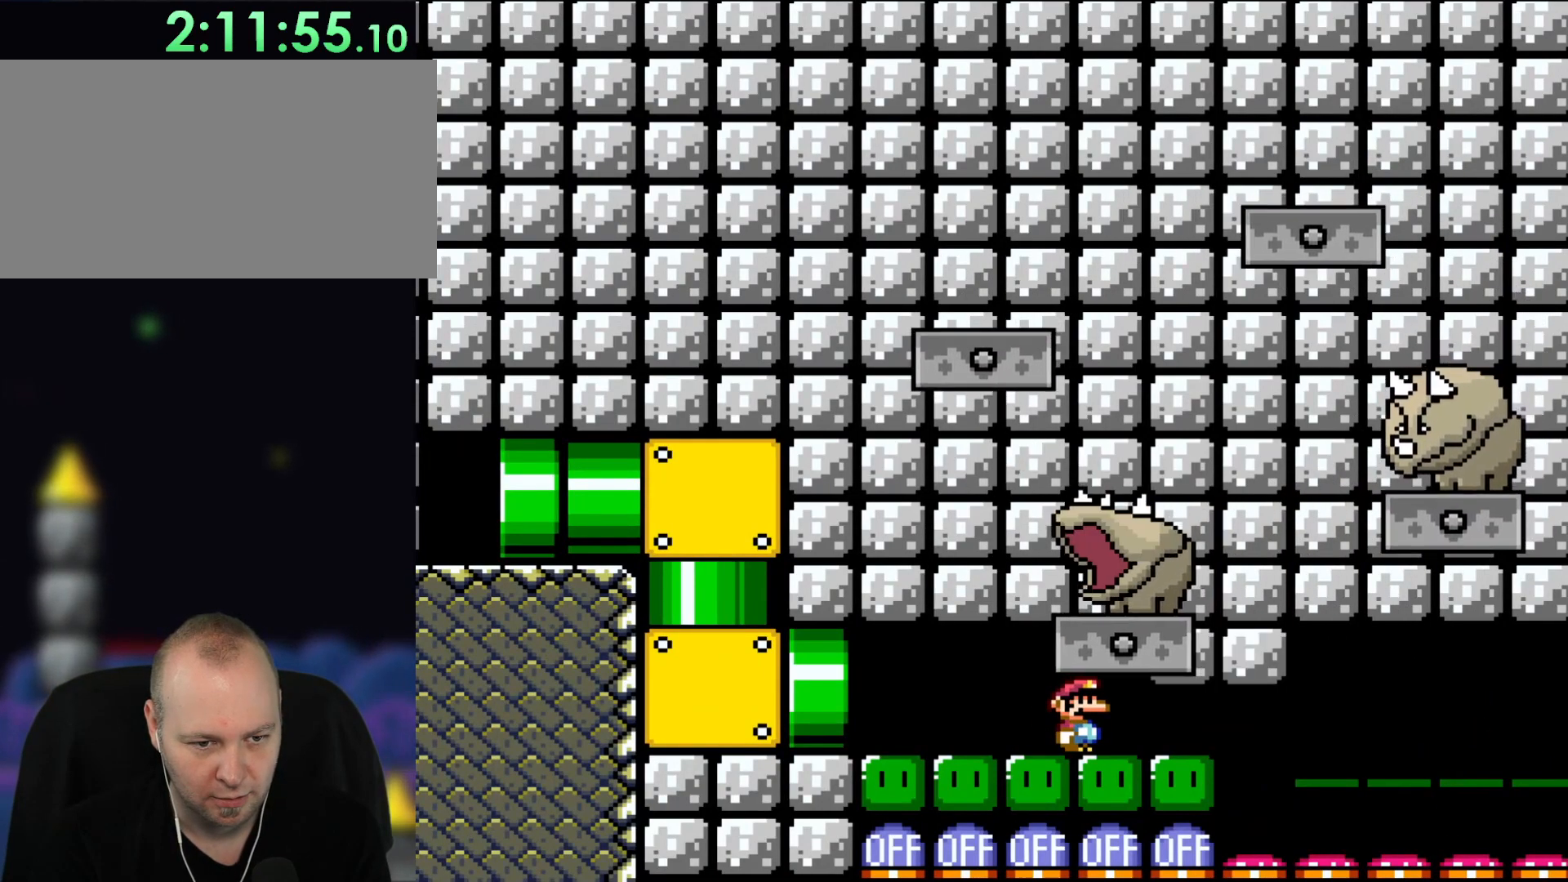
{"buttons": ["B", "Y"], "events": [[300, "B", "down"], [333, "DPAD_RIGHT", "down"], [450, "DPAD_RIGHT", "up"]]}